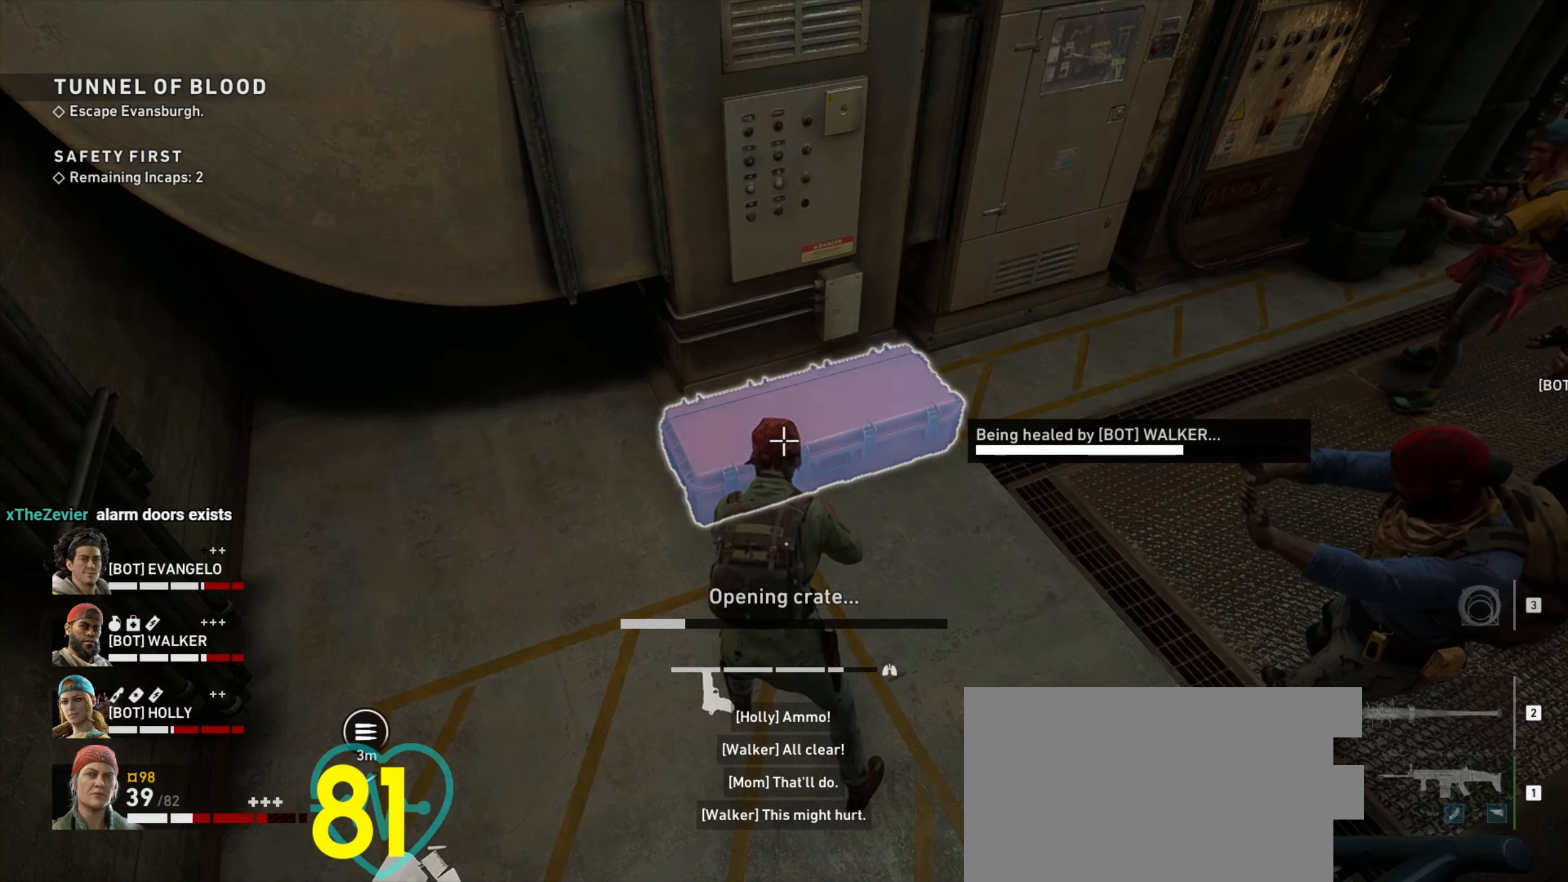
Gameplay with keyboard and mouse; each line is a JSON object with the keys and mouse buttons held at the frame after it. "events" lists presses ("down") and releases ("up") of "1", "2", "3", "4", "a", "alt", "c", "ctrl", "d", "e", "f", "q", "r", "s", "shift", "space", "tab", "v", "w", "x", "z", "mouse_left", "mouse_wheel" and "mouse_right" between this image and that frame as [ms after this image, input, new state], when the widget could be followed in between. "mouse_left", "mouse_wheel", "mouse_right" = the "left", "wheel", "right" buttons of the "mouse" list. No other keys are recorded. "wheel" means that the mouse wheel is clicked or scrolled. Not read: mouse_move.
{"keys": ["e"], "mouse": [], "events": []}
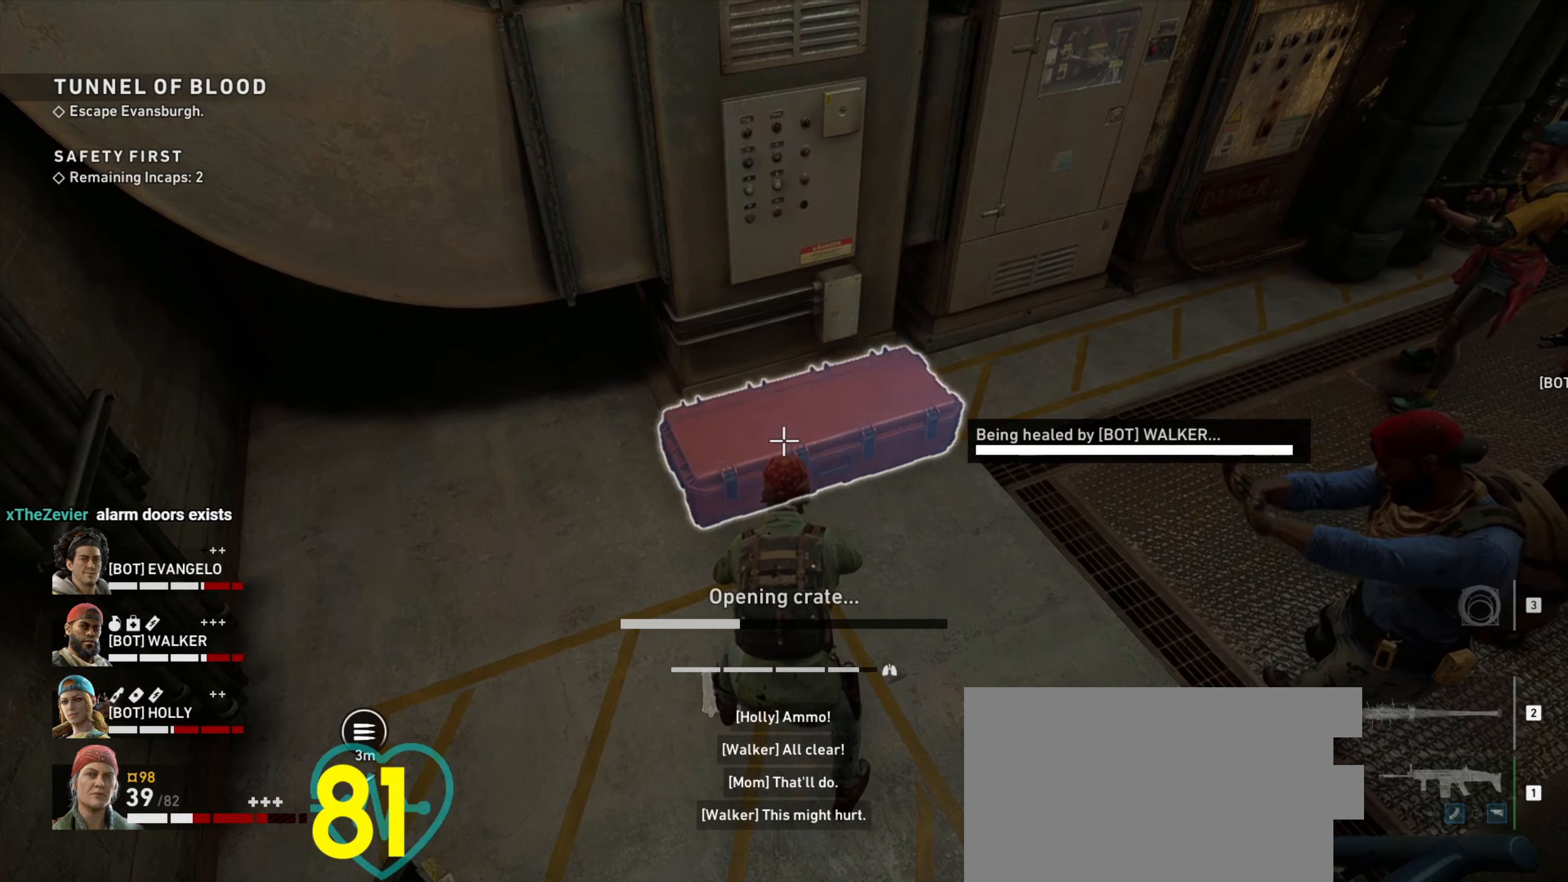
{"keys": ["e"], "mouse": [], "events": []}
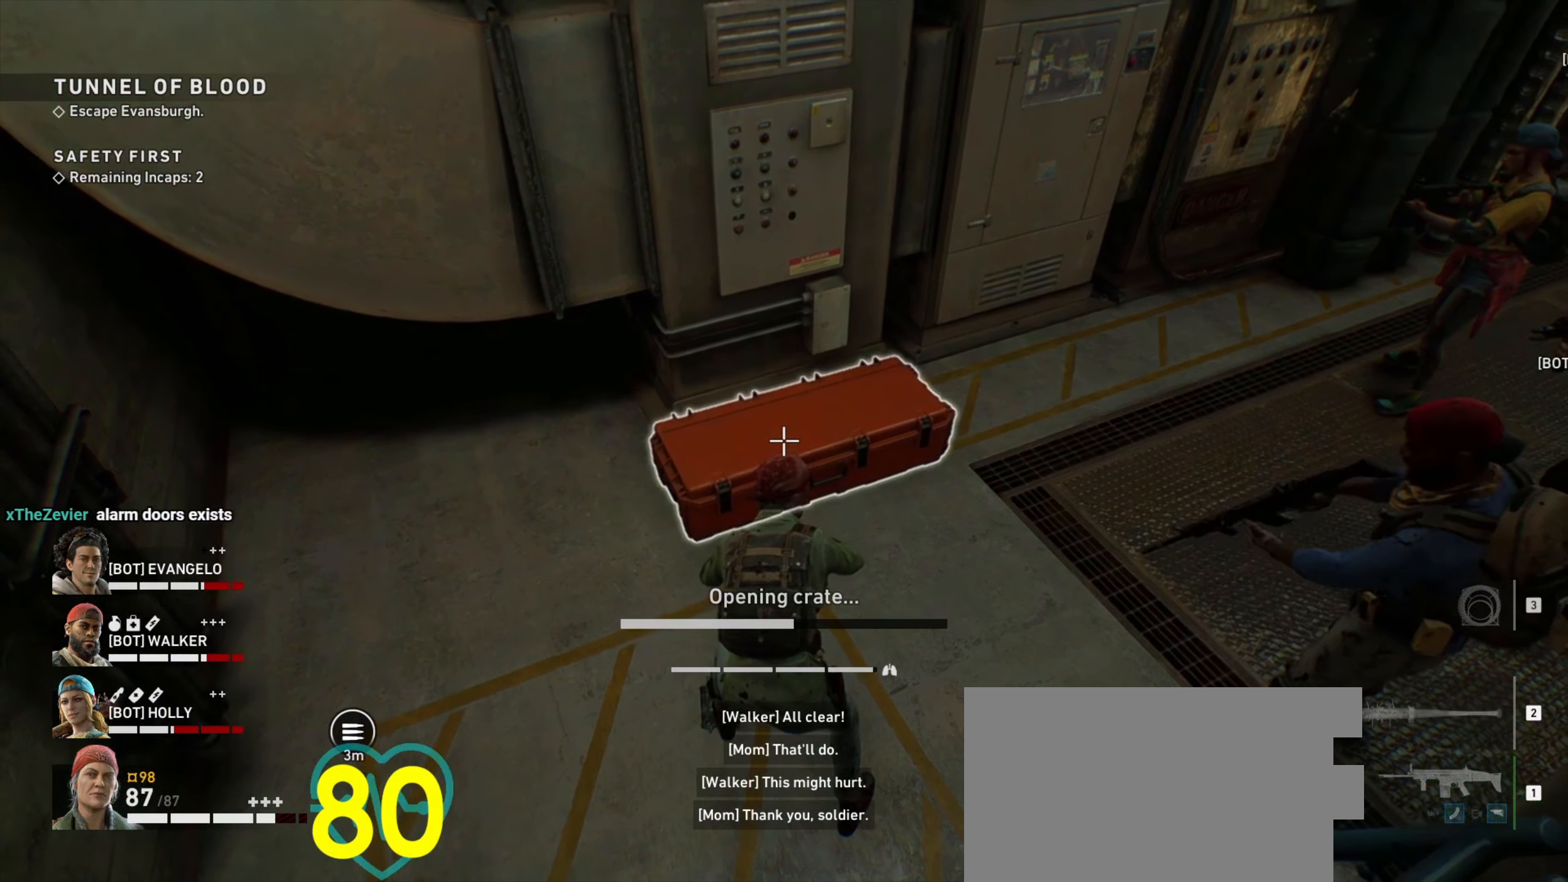
{"keys": ["e"], "mouse": [], "events": []}
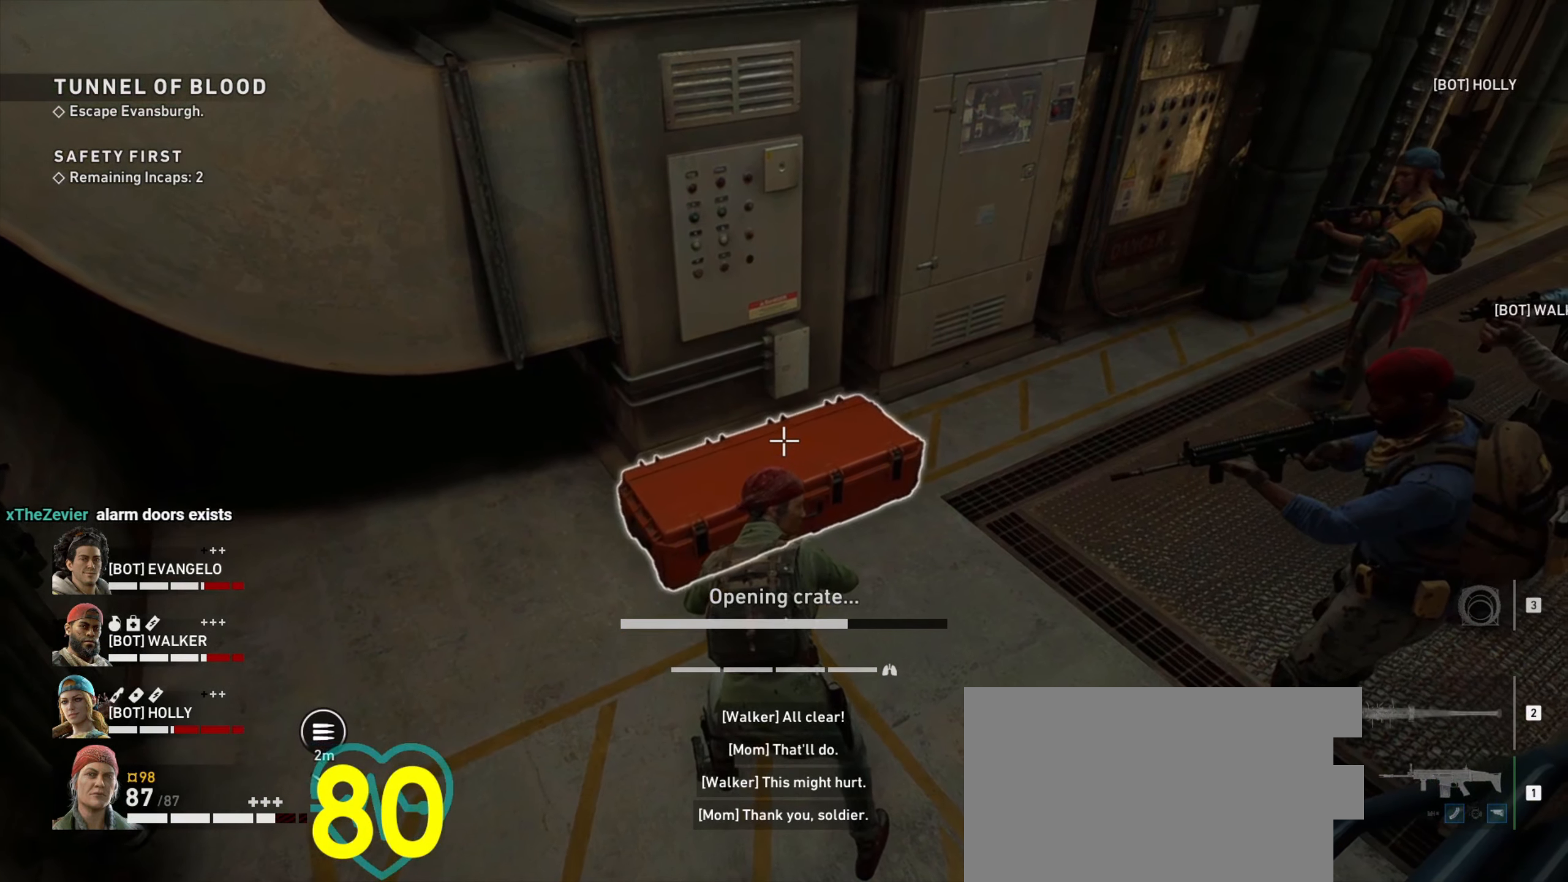
{"keys": ["e"], "mouse": [], "events": []}
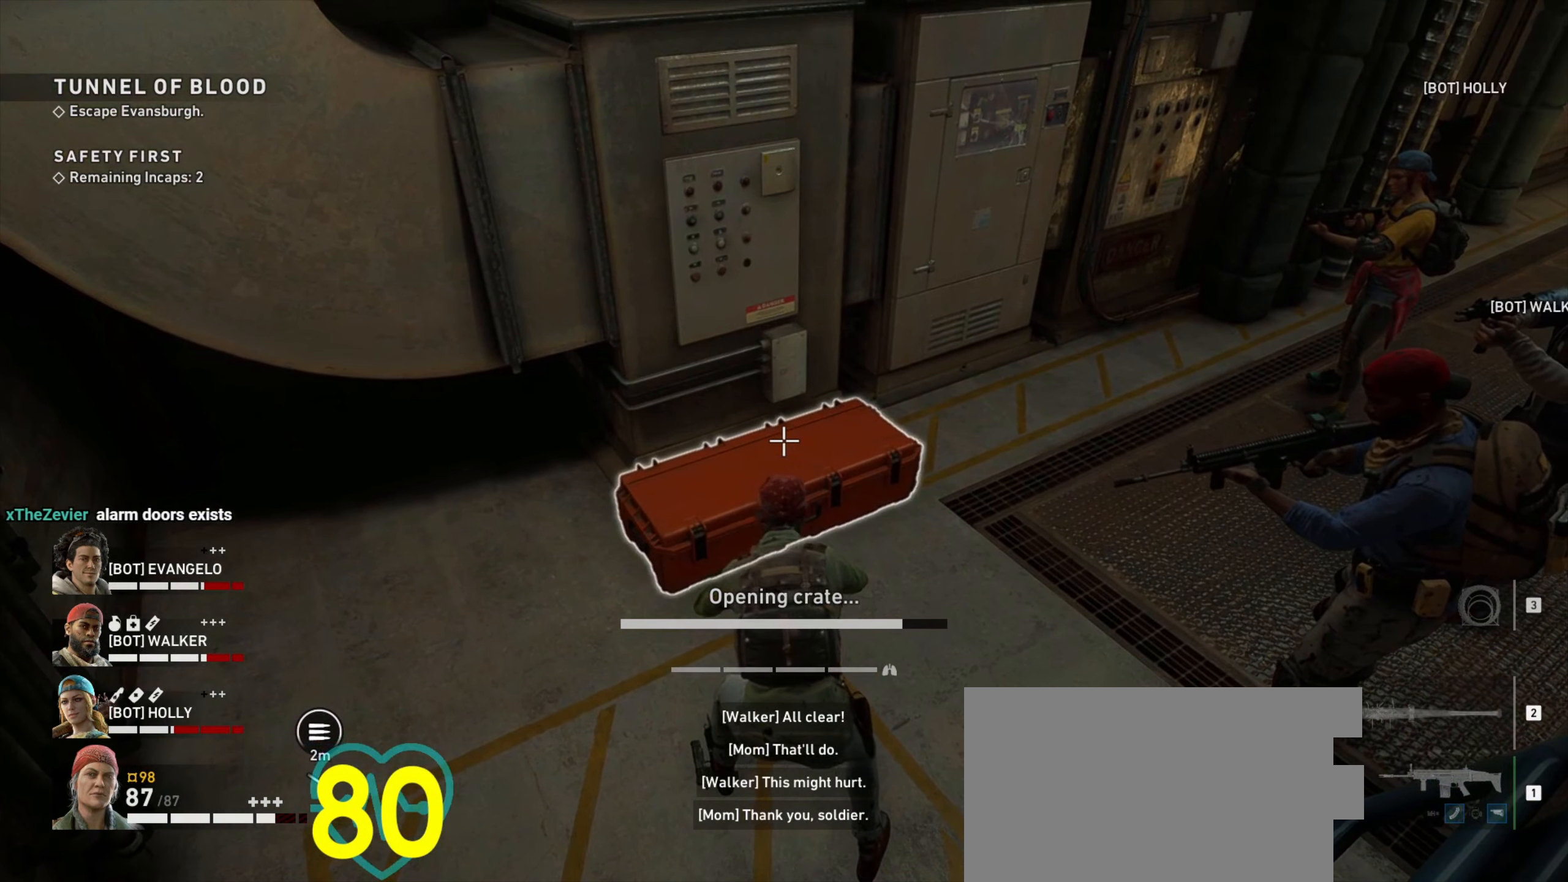
{"keys": ["e"], "mouse": [], "events": []}
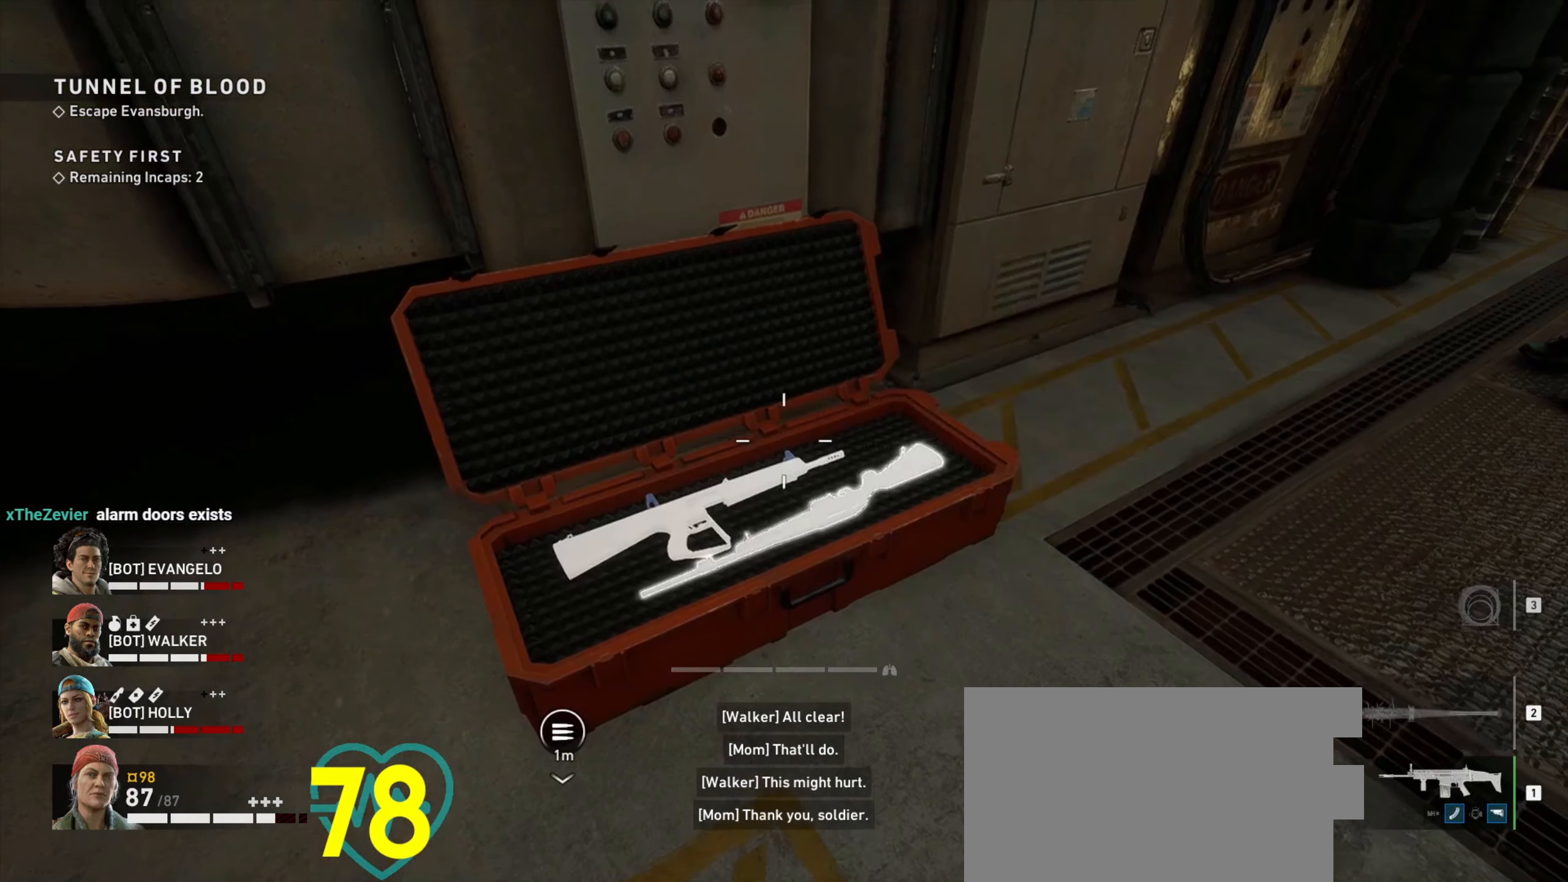
{"keys": [], "mouse": [], "events": [[333, "e", "up"]]}
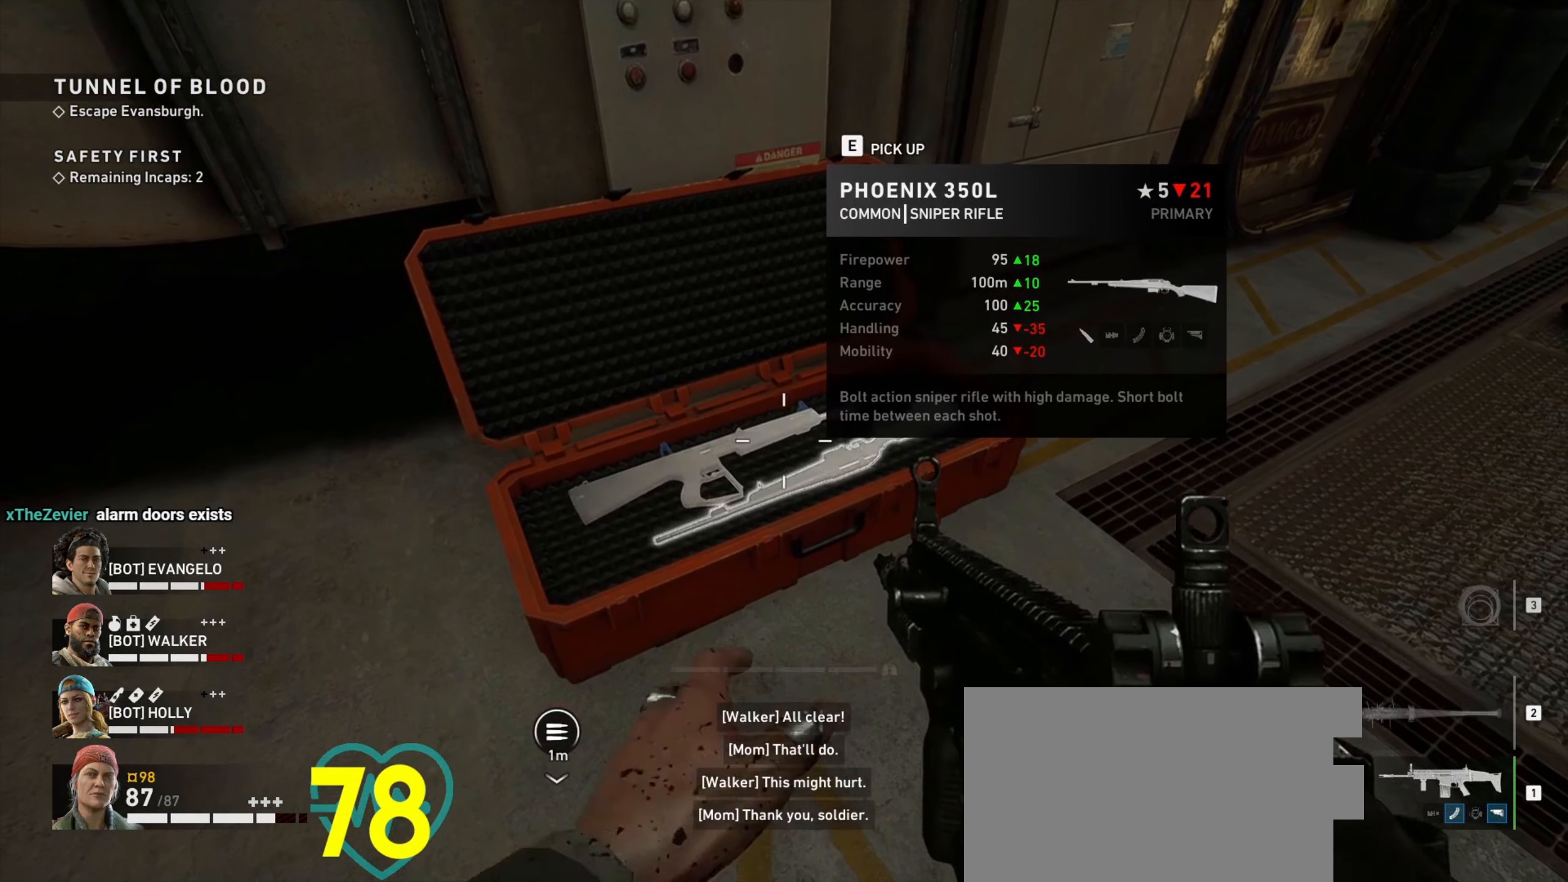
{"keys": [], "mouse": [], "events": []}
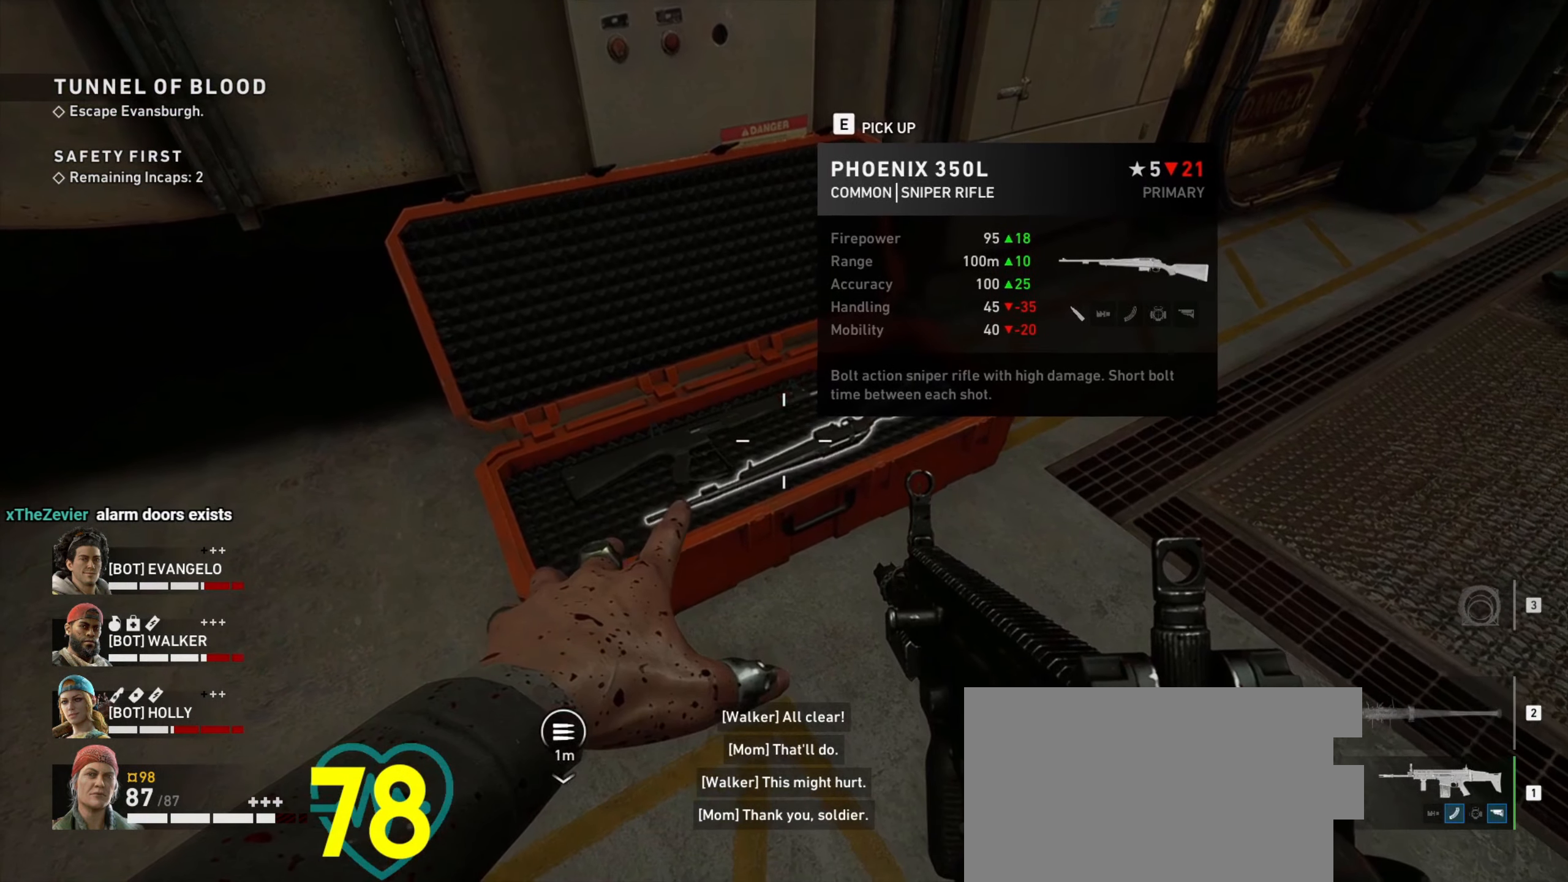
{"keys": ["a"], "mouse": [], "events": [[183, "a", "down"], [317, "a", "up"], [500, "a", "down"]]}
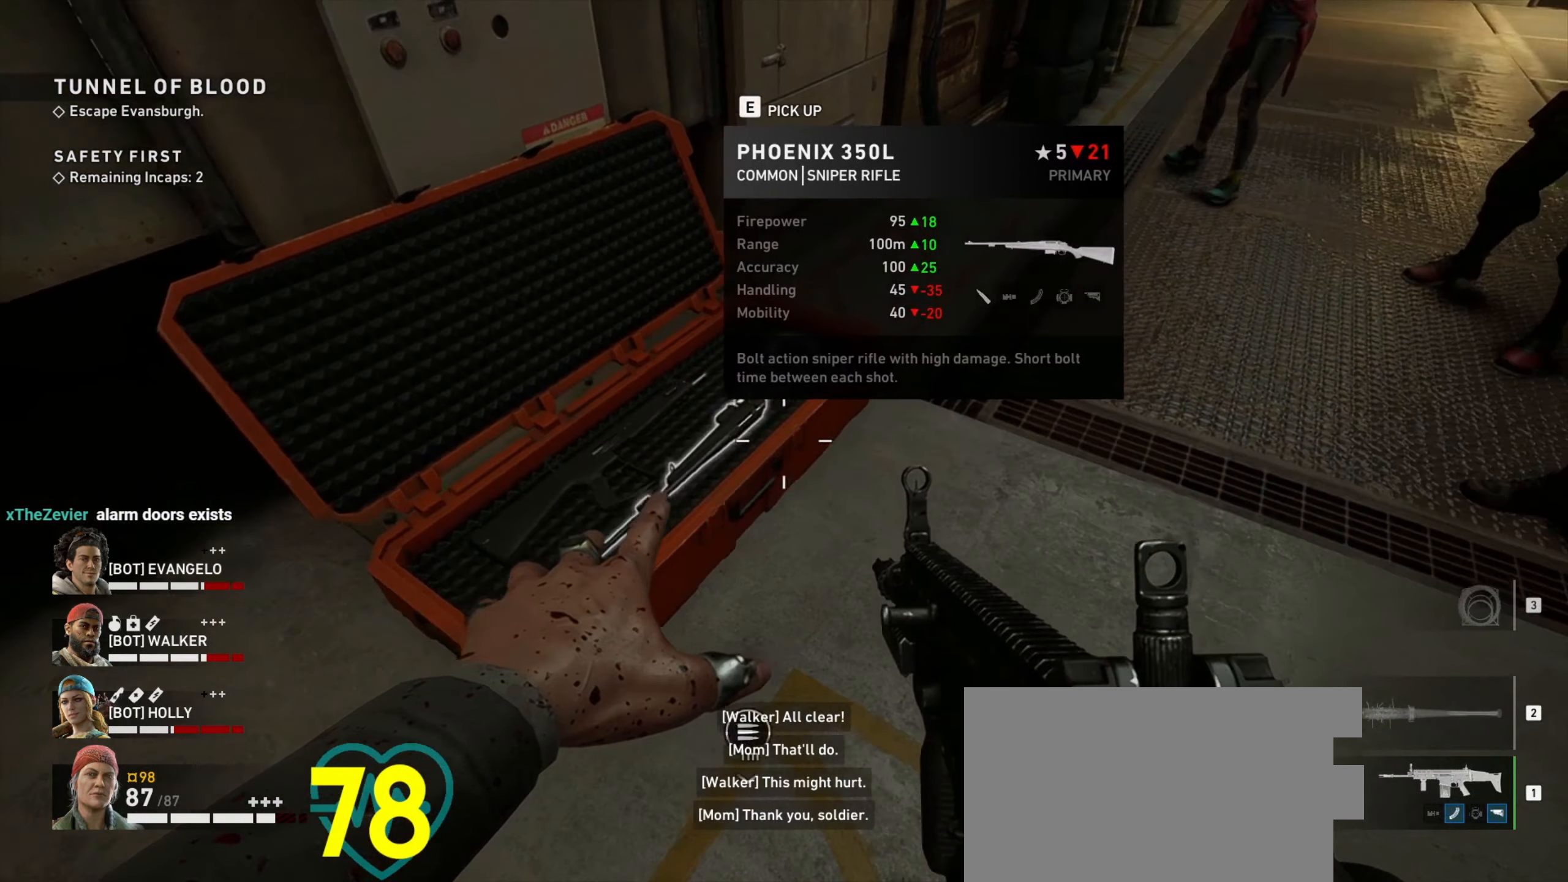
{"keys": [], "mouse": [], "events": [[150, "a", "up"], [284, "a", "down"], [484, "a", "up"]]}
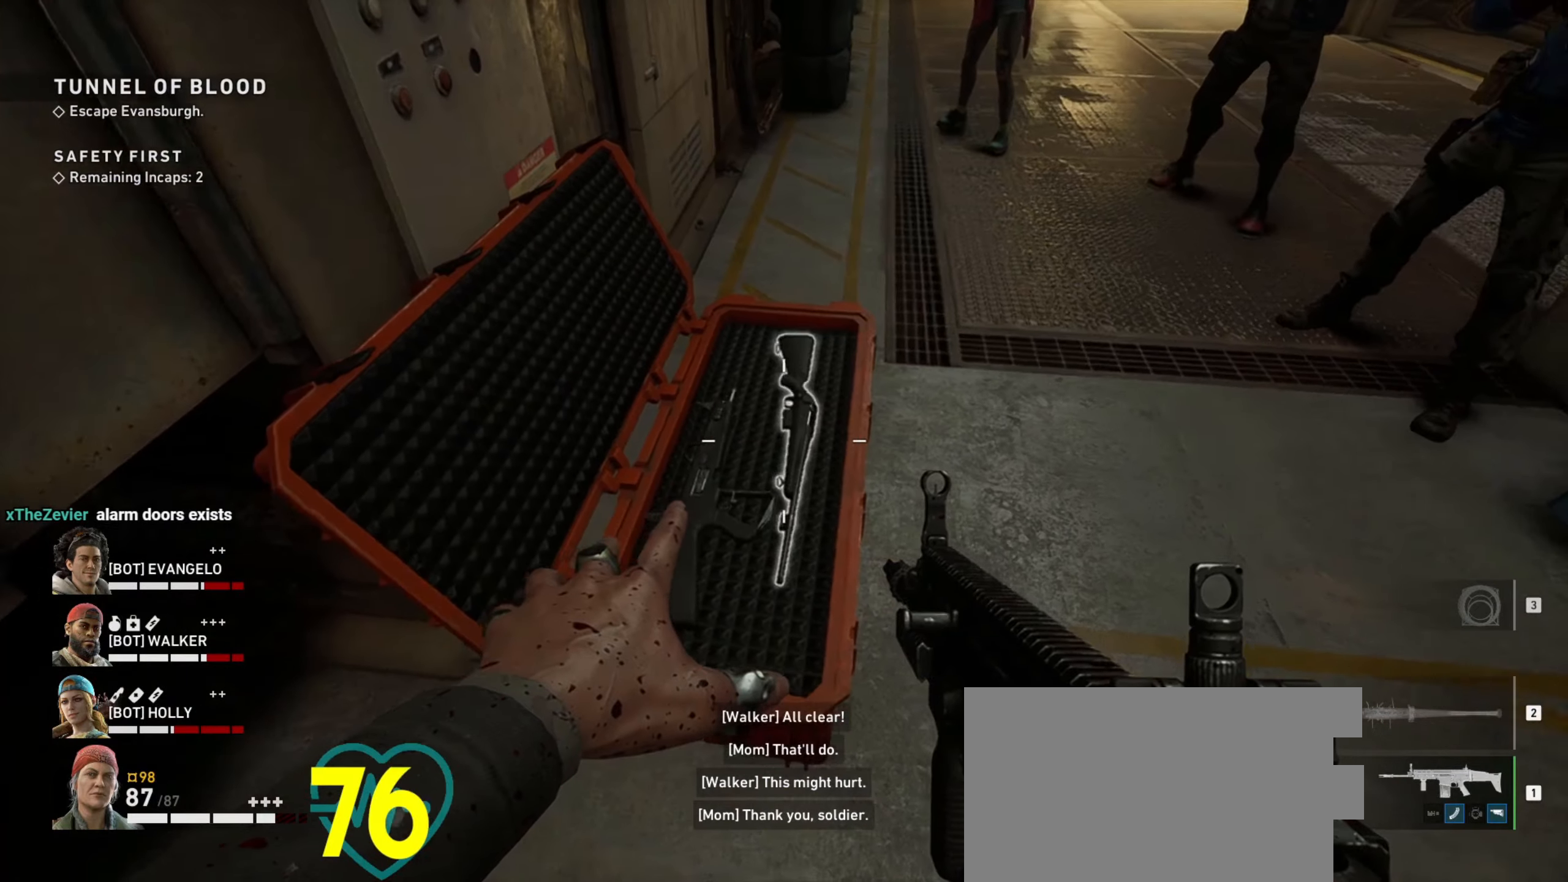
{"keys": [], "mouse": [], "events": []}
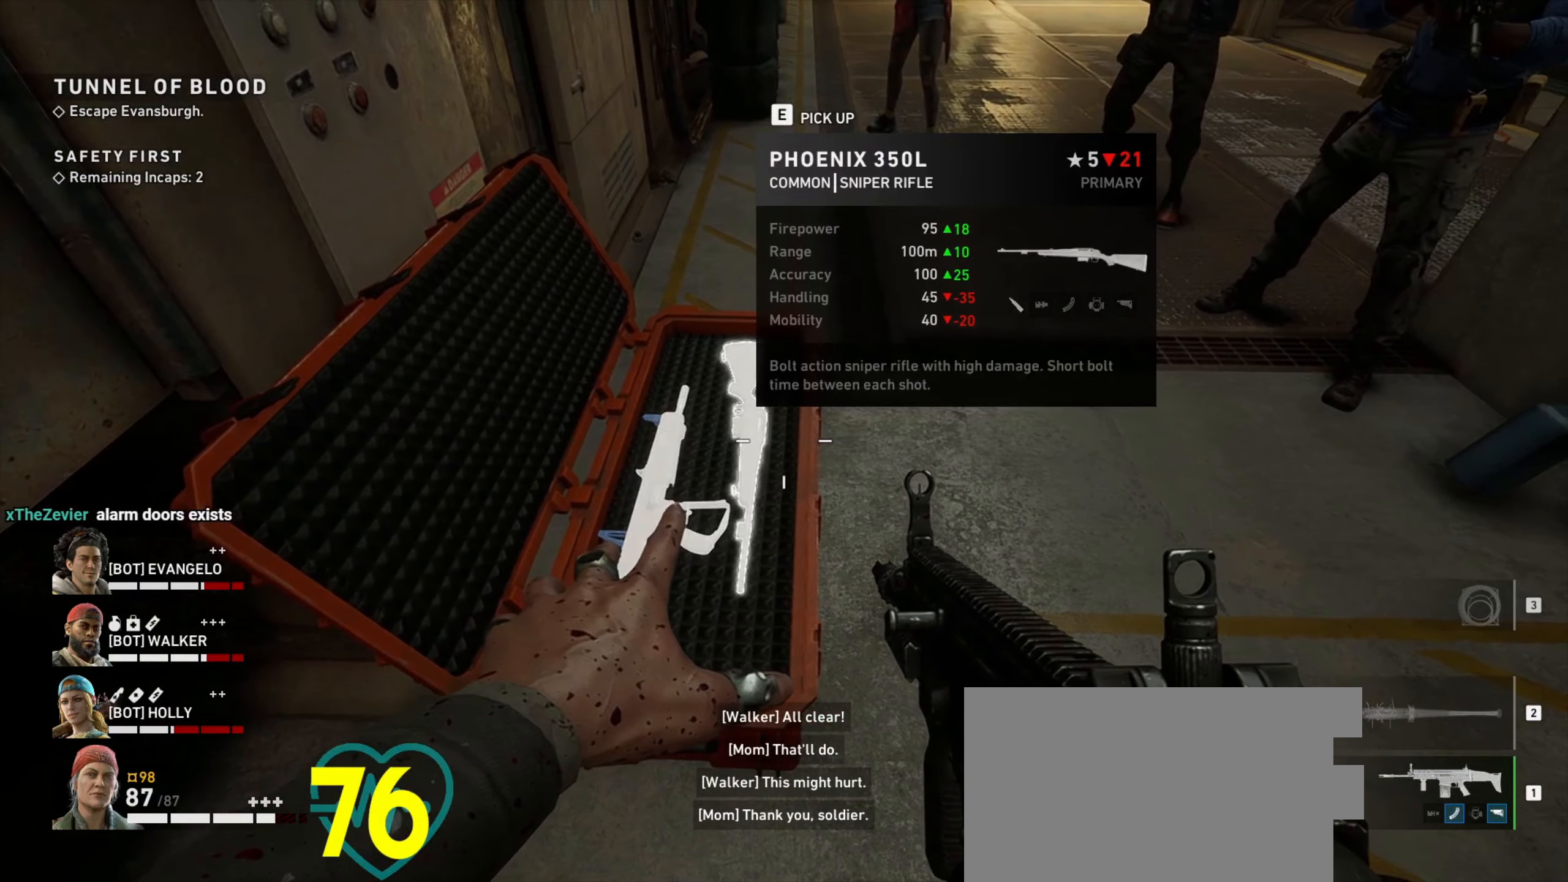
{"keys": [], "mouse": [], "events": [[34, "a", "down"], [84, "a", "up"]]}
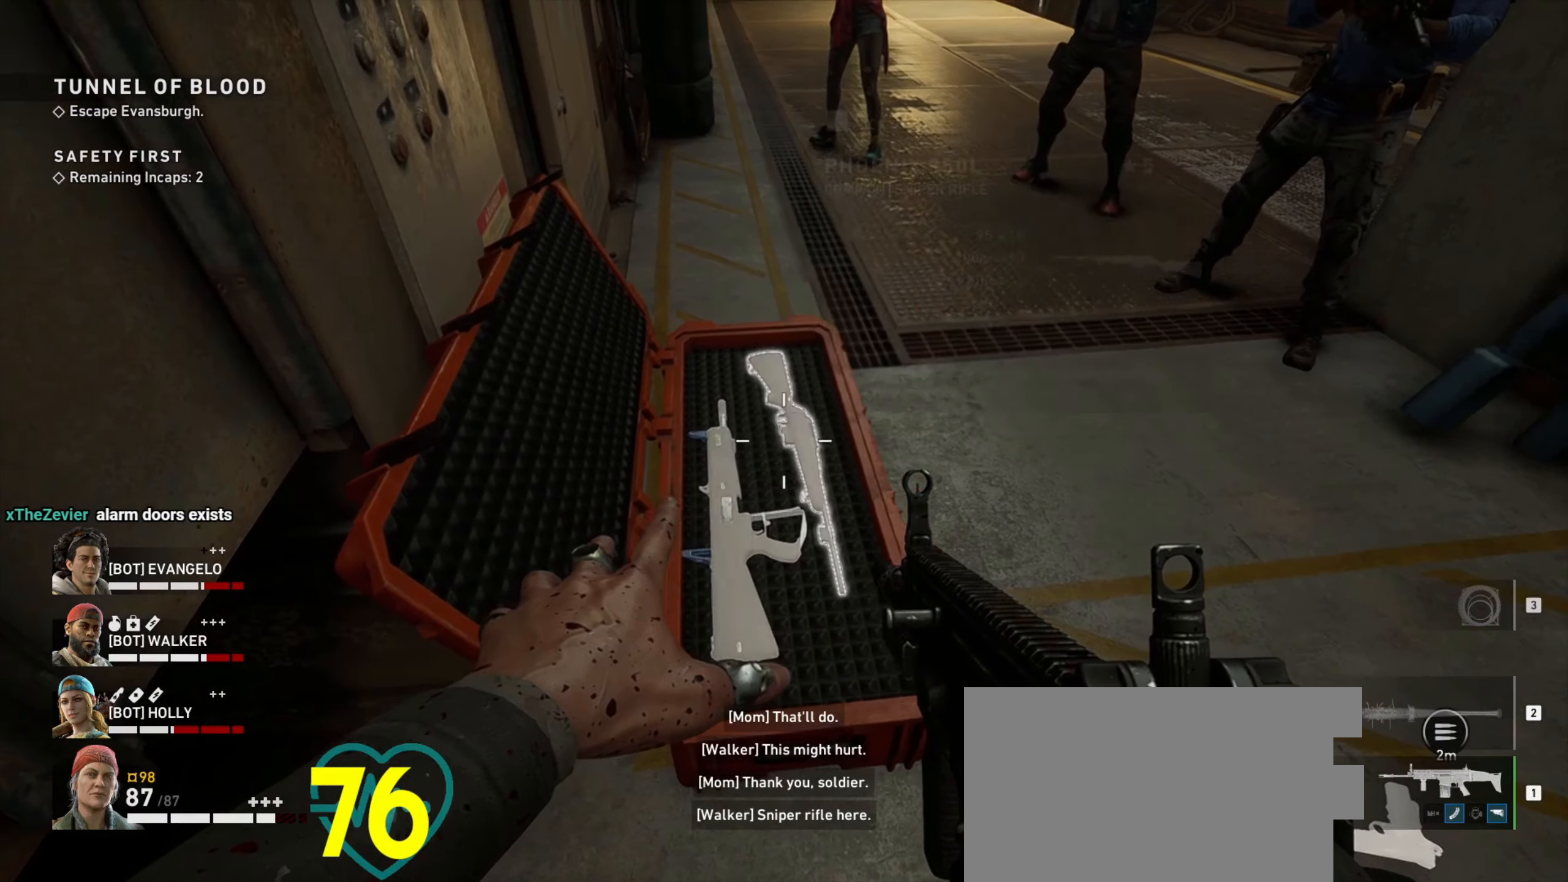
{"keys": [], "mouse": [], "events": []}
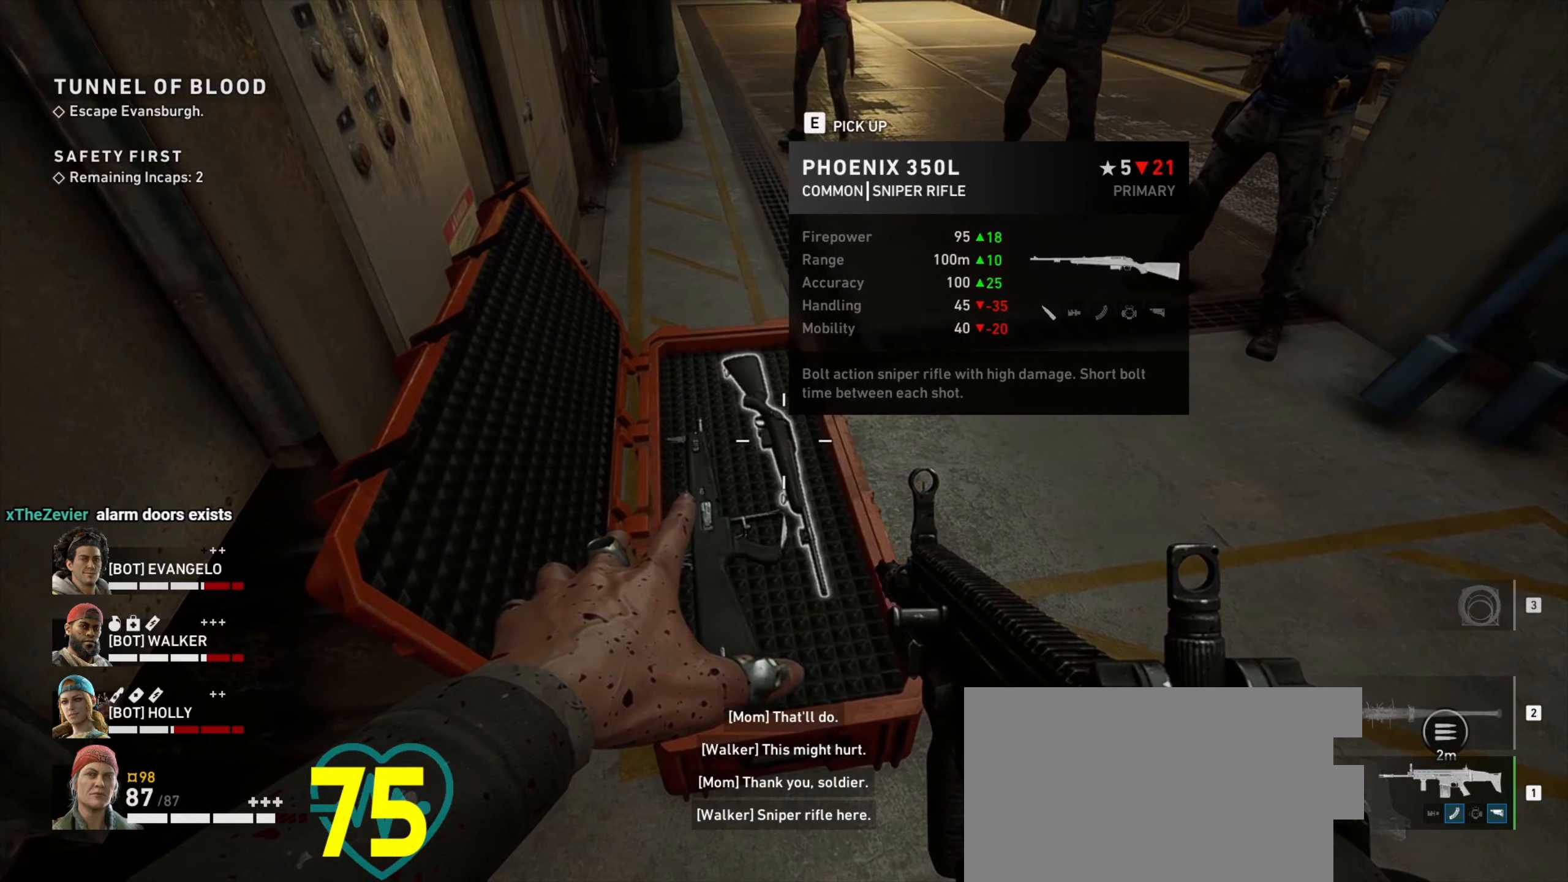
{"keys": [], "mouse": [], "events": []}
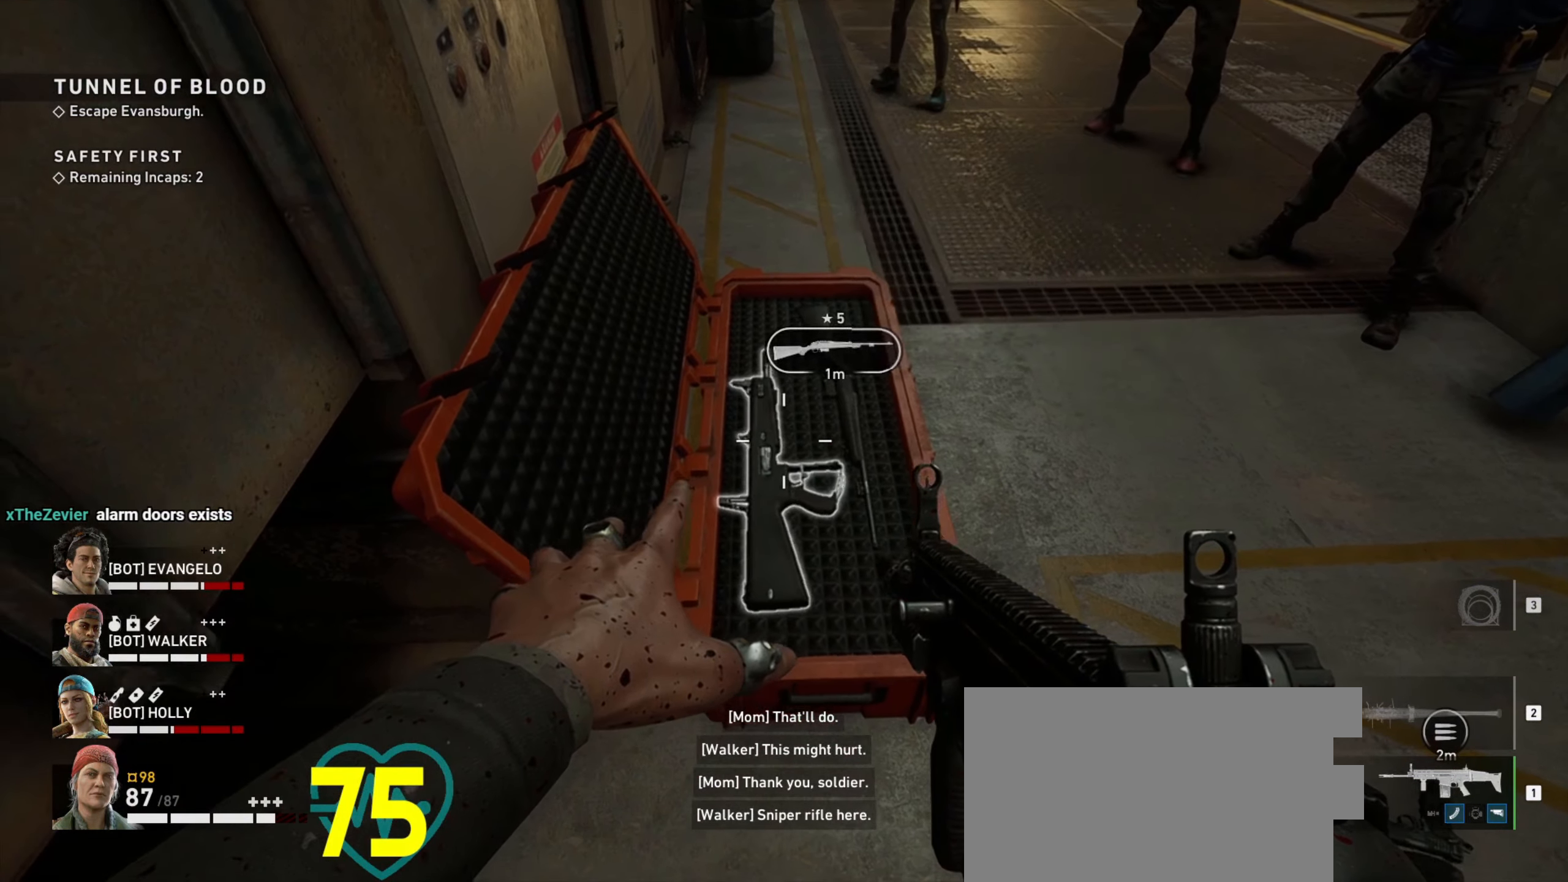
{"keys": ["d"], "mouse": [], "events": [[500, "d", "down"]]}
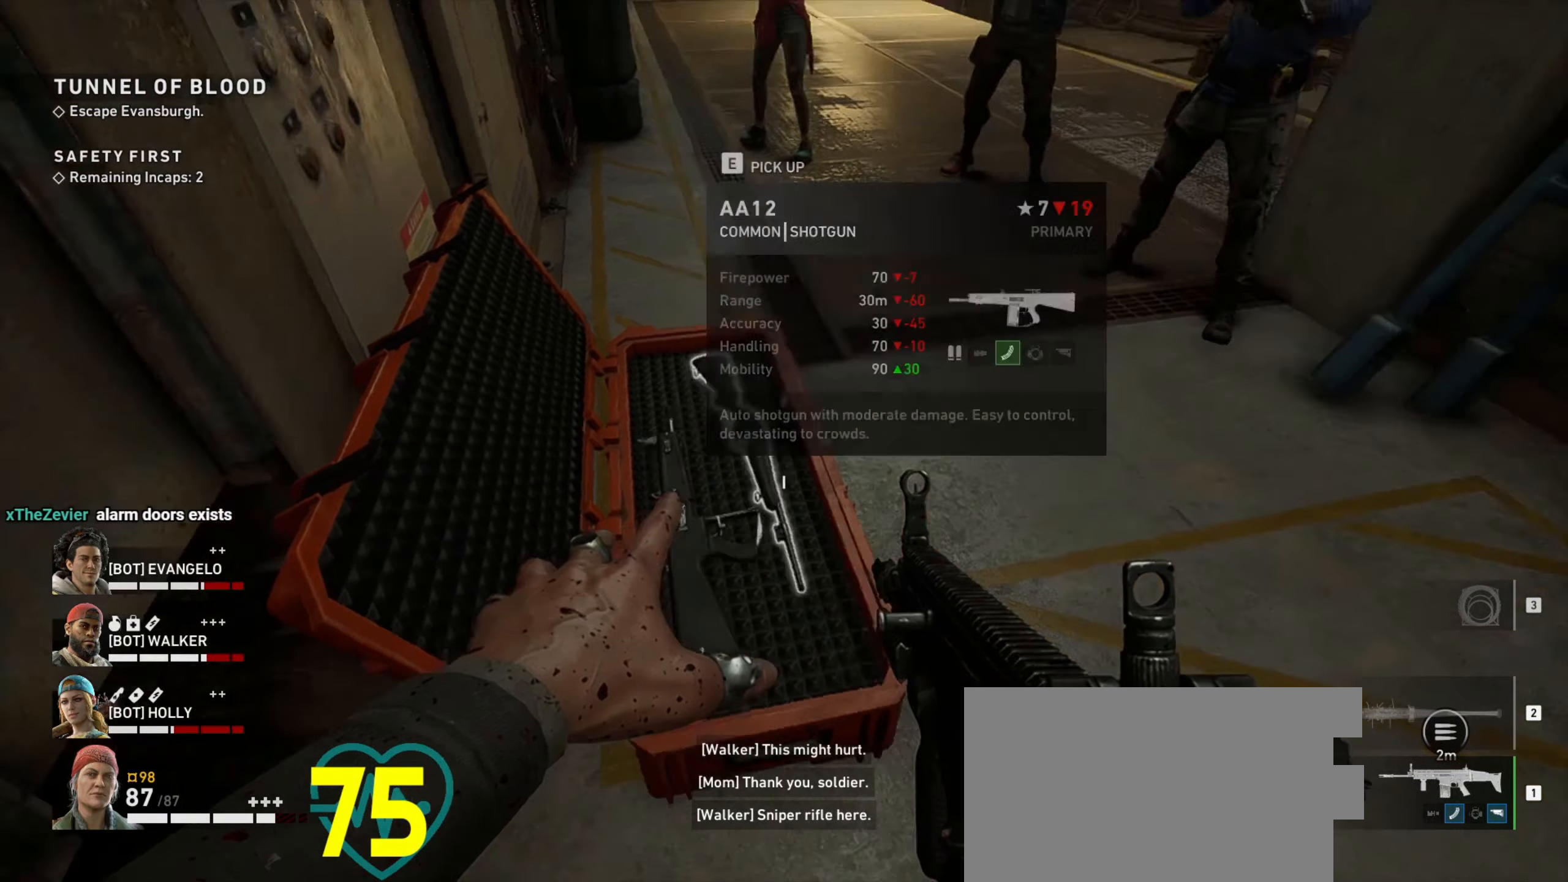
{"keys": ["a", "w"], "mouse": [], "events": [[150, "w", "down"], [250, "d", "up"], [384, "a", "down"], [384, "mouse_wheel", "down"], [484, "mouse_wheel", "up"]]}
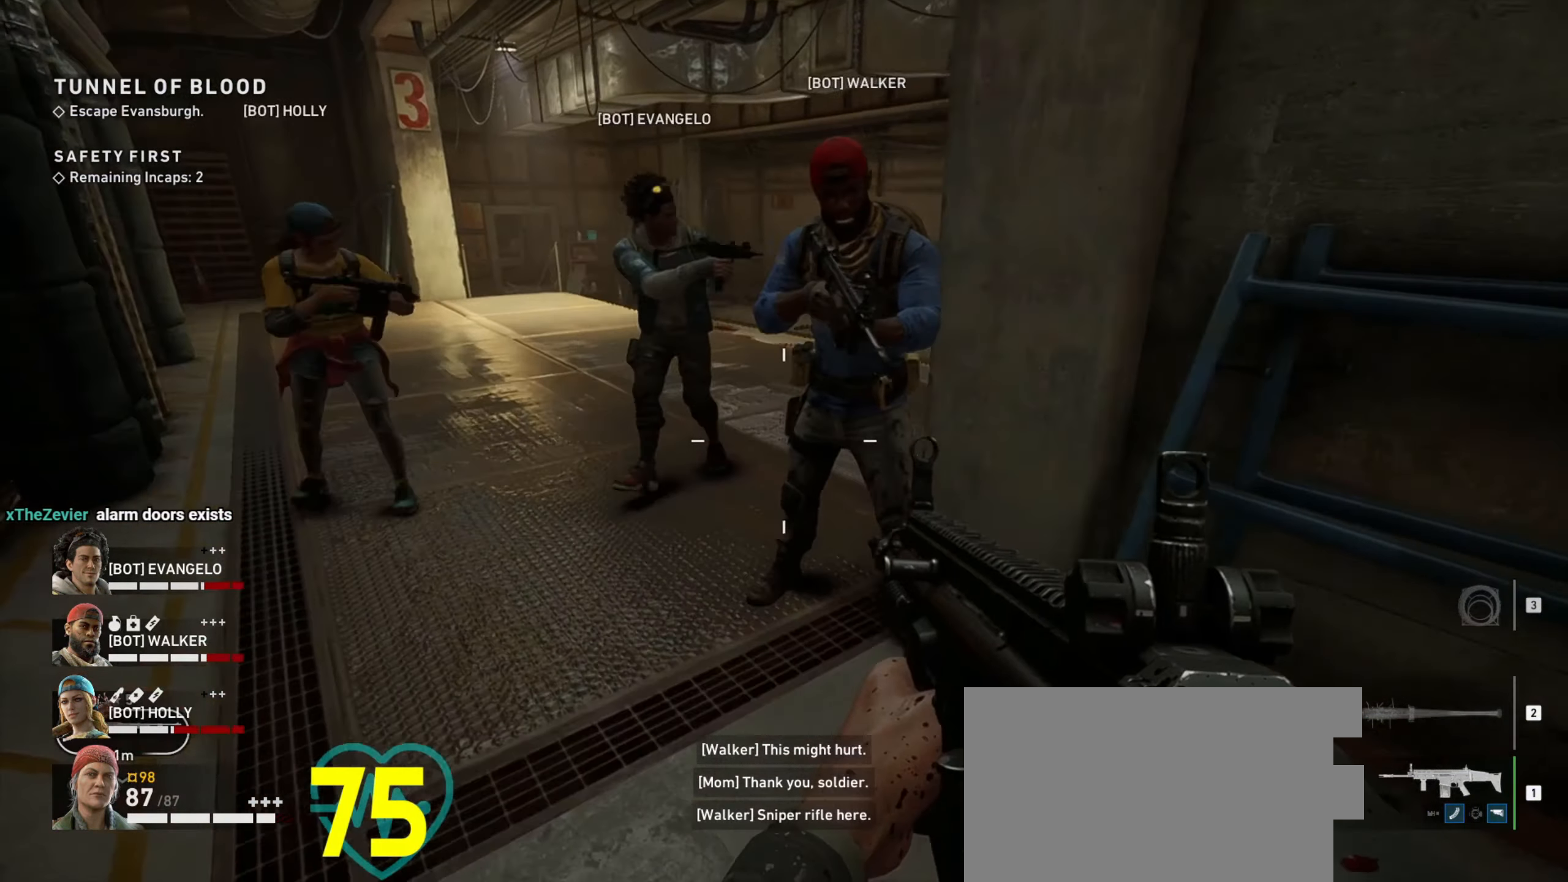
{"keys": ["a", "shift", "w"], "mouse": [], "events": [[117, "shift", "down"], [350, "w", "up"], [484, "w", "down"]]}
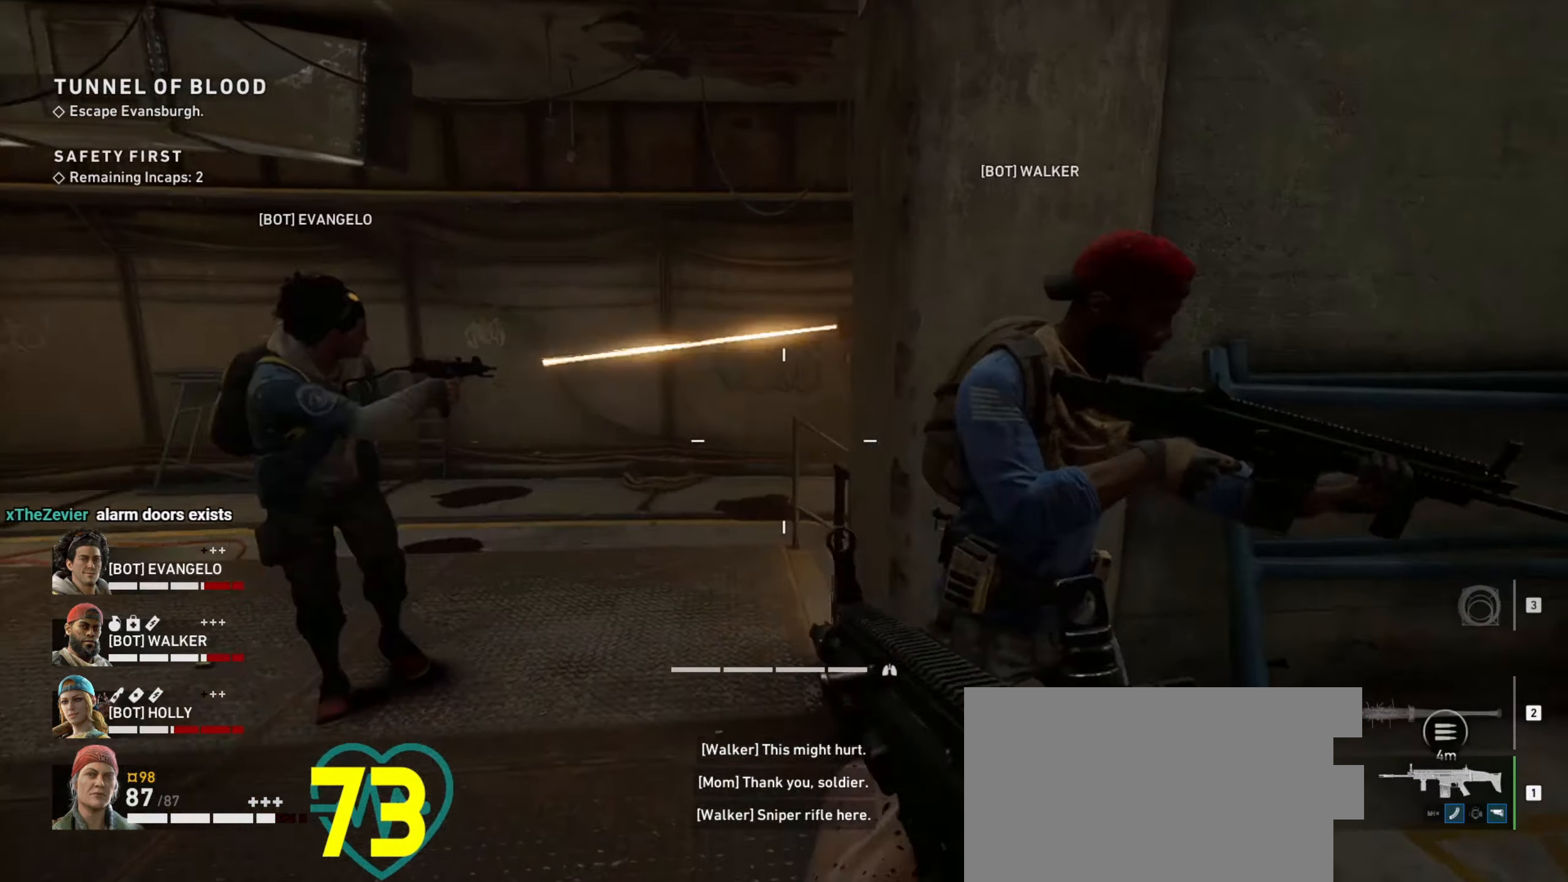
{"keys": ["d", "shift"], "mouse": [], "events": [[317, "a", "up"], [317, "w", "up"], [367, "d", "down"]]}
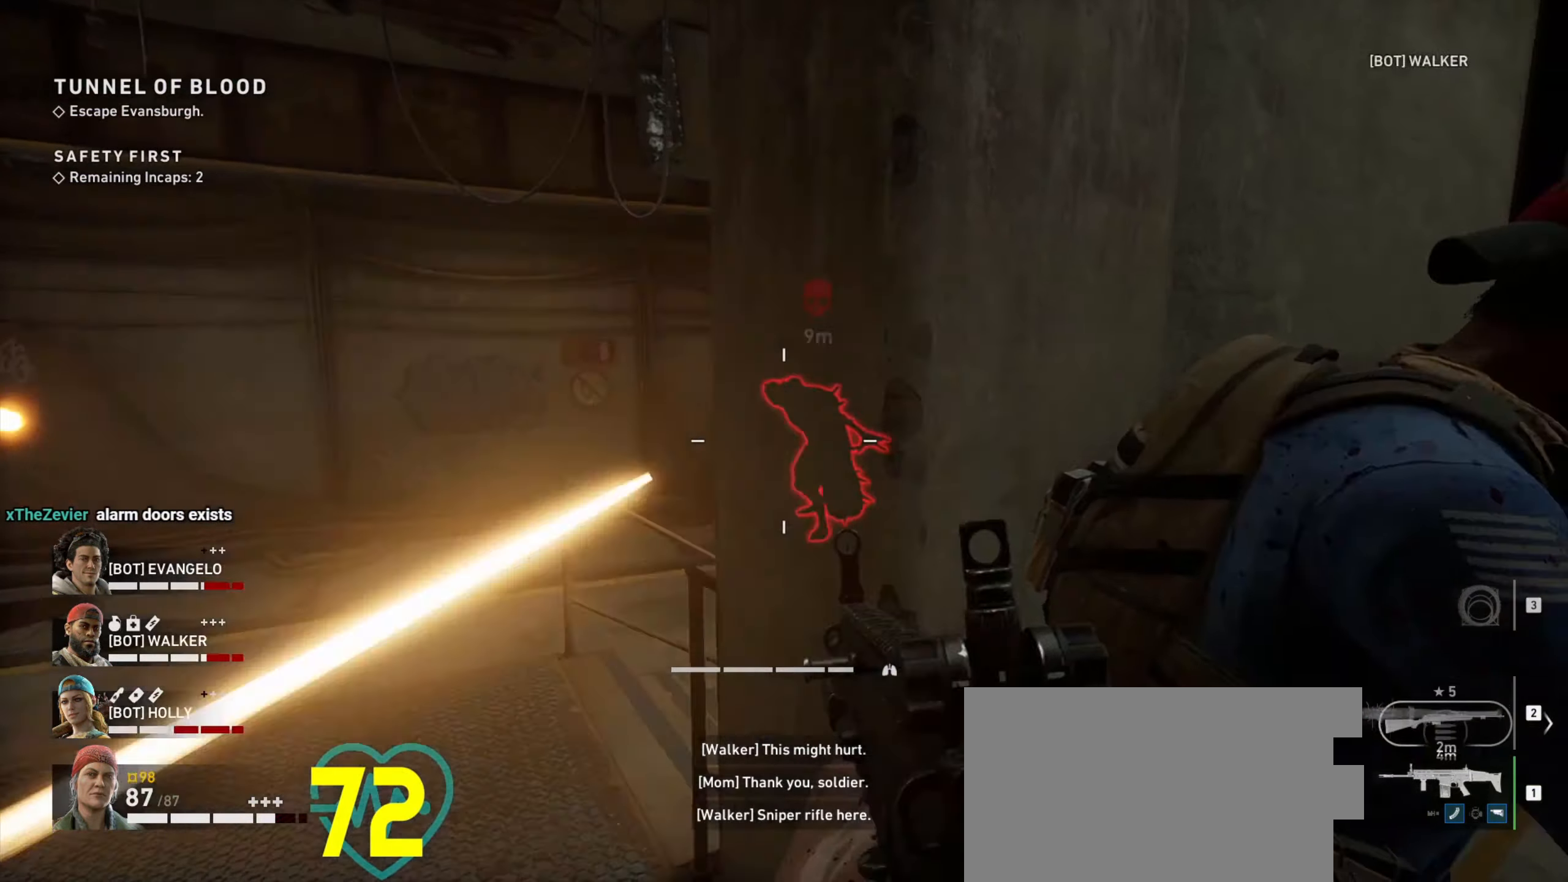
{"keys": ["a", "shift"], "mouse": ["right"], "events": [[17, "d", "up"], [17, "s", "down"], [150, "a", "down"], [234, "a", "up"], [384, "a", "down"], [434, "mouse_right", "down"], [467, "s", "up"]]}
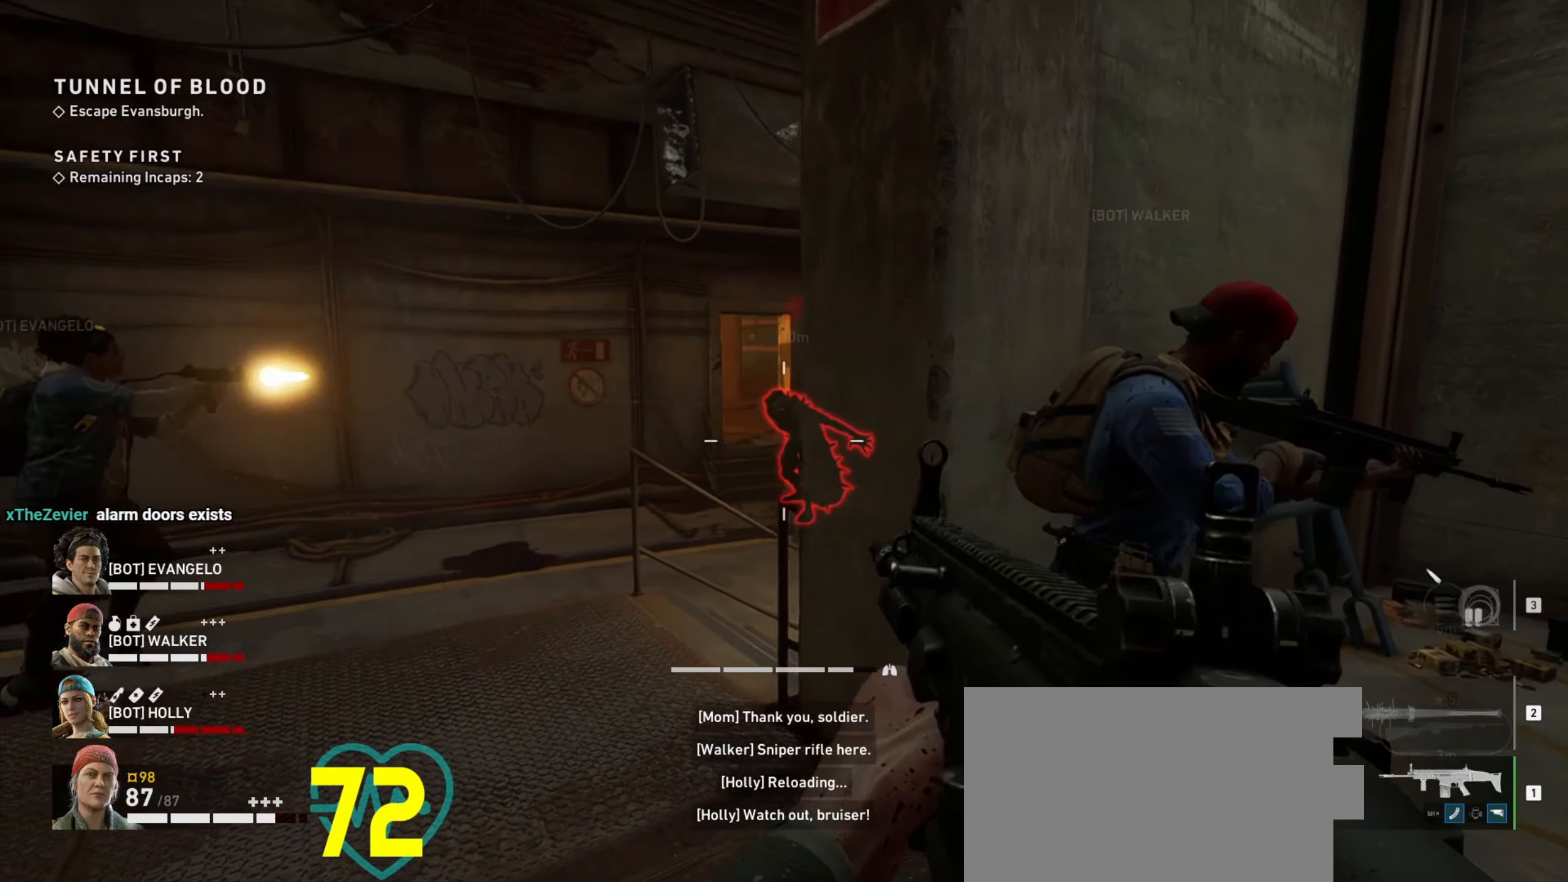
{"keys": [], "mouse": ["left", "right"], "events": [[67, "shift", "up"], [217, "a", "up"], [267, "mouse_left", "down"], [350, "w", "down"], [450, "w", "up"]]}
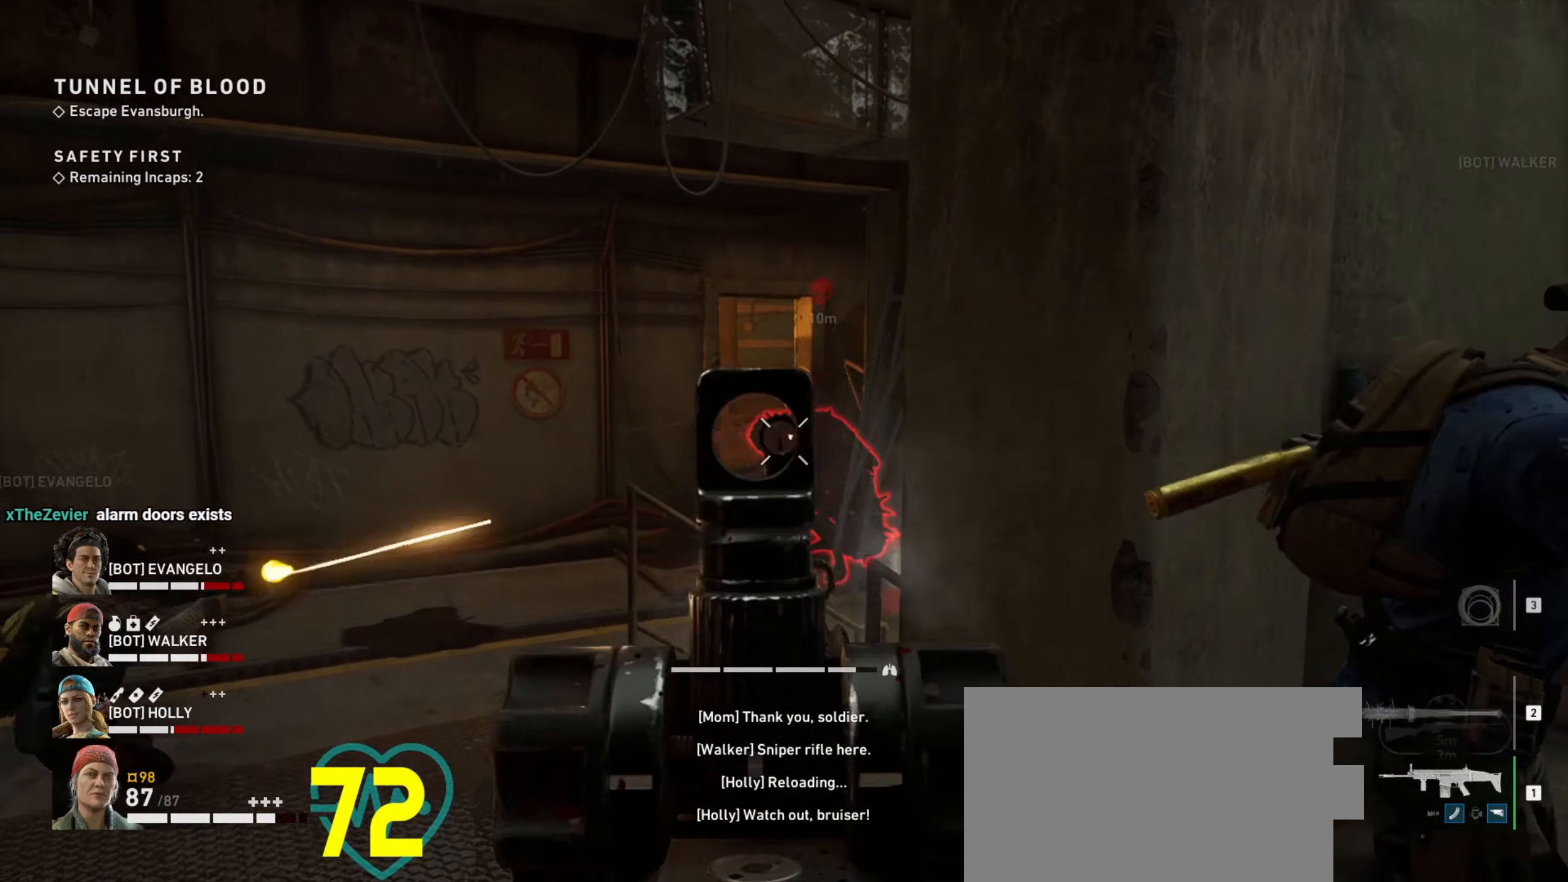
{"keys": ["d"], "mouse": ["left", "right"], "events": [[133, "d", "down"], [133, "mouse_left", "up"], [183, "d", "up"], [183, "mouse_left", "down"], [183, "w", "down"], [233, "w", "up"], [416, "w", "down"], [466, "d", "down"], [466, "w", "up"]]}
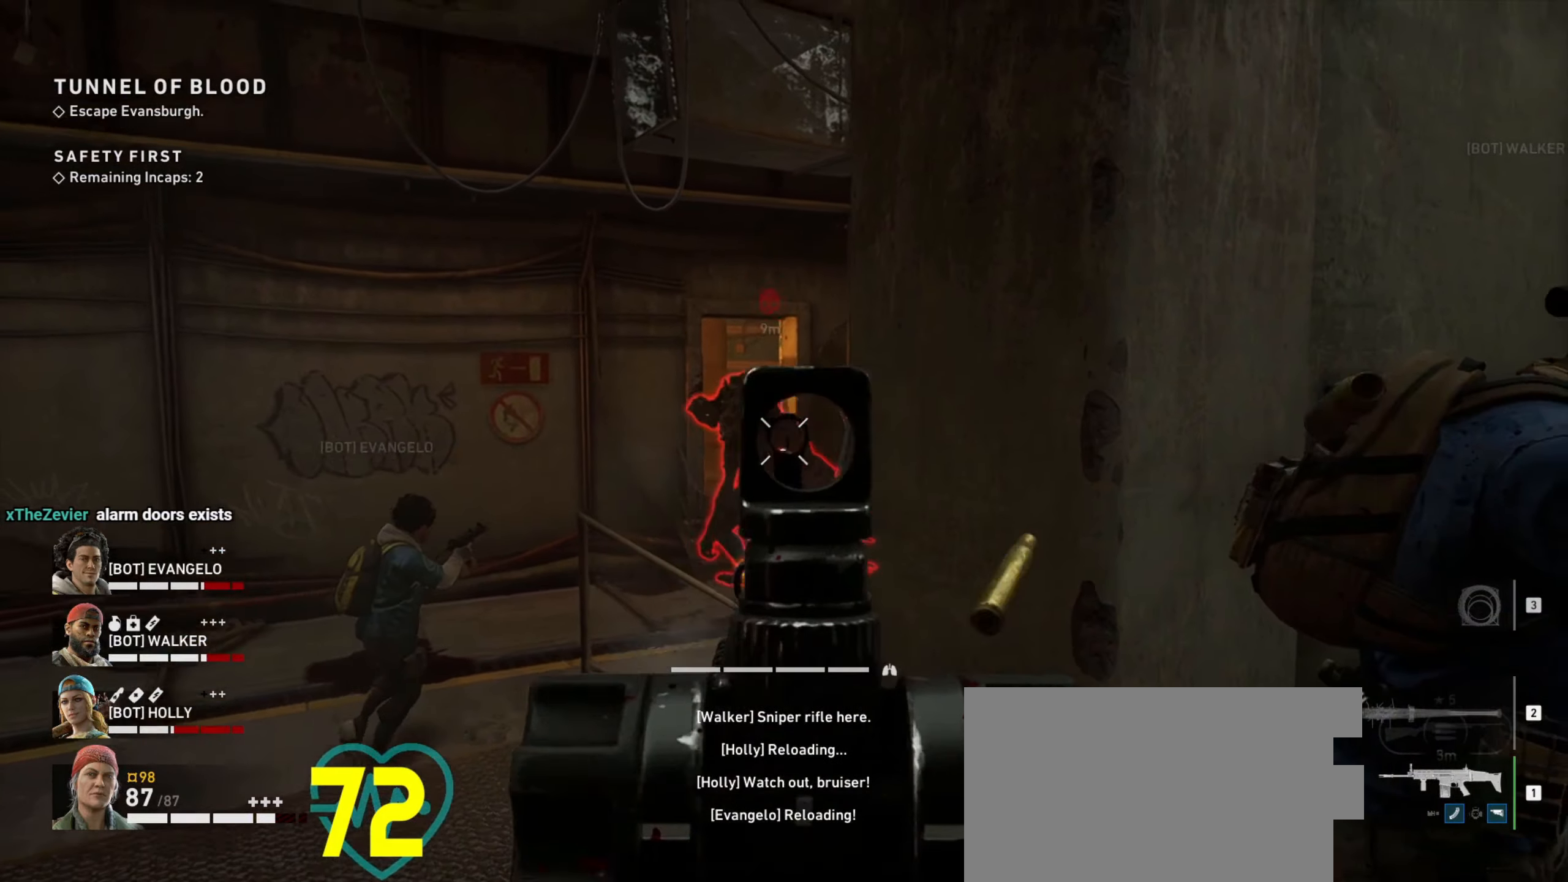
{"keys": [], "mouse": ["left", "right"], "events": [[16, "d", "up"], [433, "d", "down"], [483, "d", "up"]]}
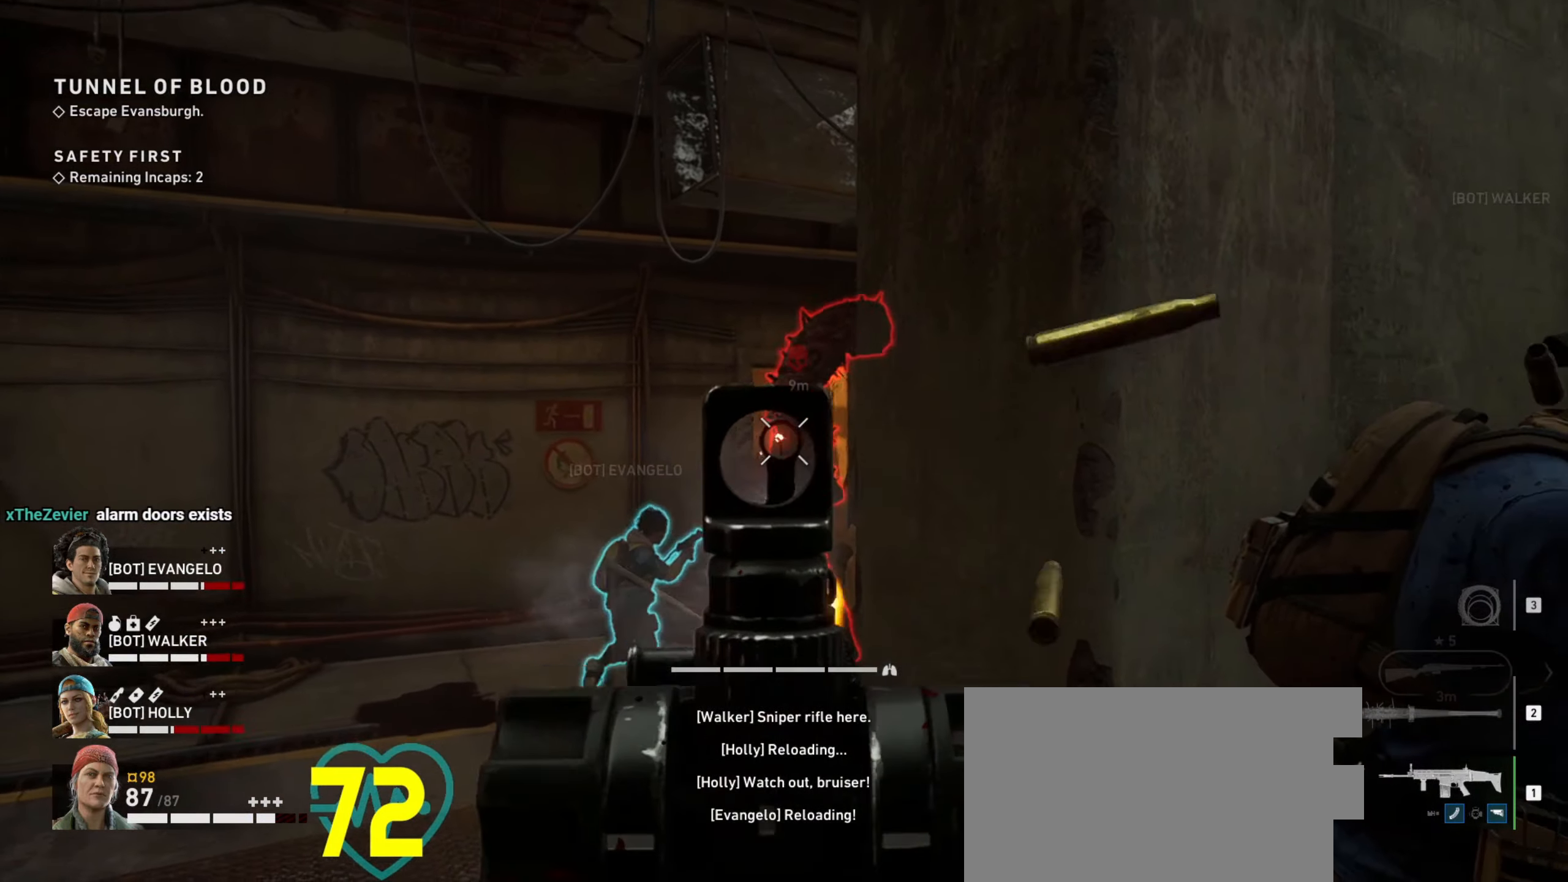
{"keys": ["d"], "mouse": ["right"], "events": [[383, "d", "down"], [383, "mouse_left", "up"]]}
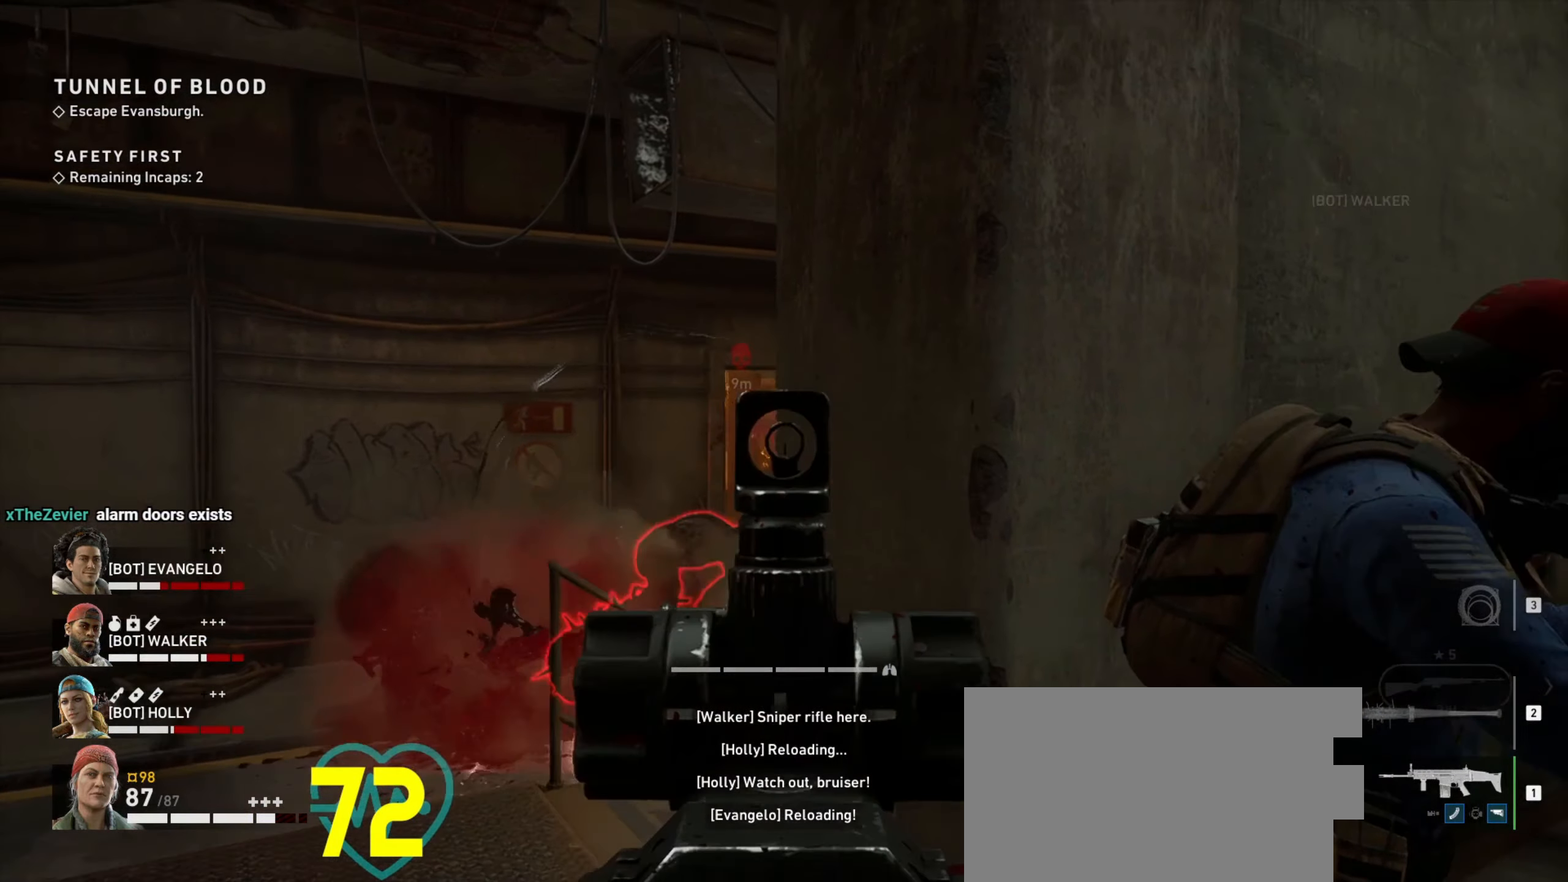
{"keys": [], "mouse": ["right"], "events": [[183, "a", "down"], [183, "d", "up"], [316, "a", "up"]]}
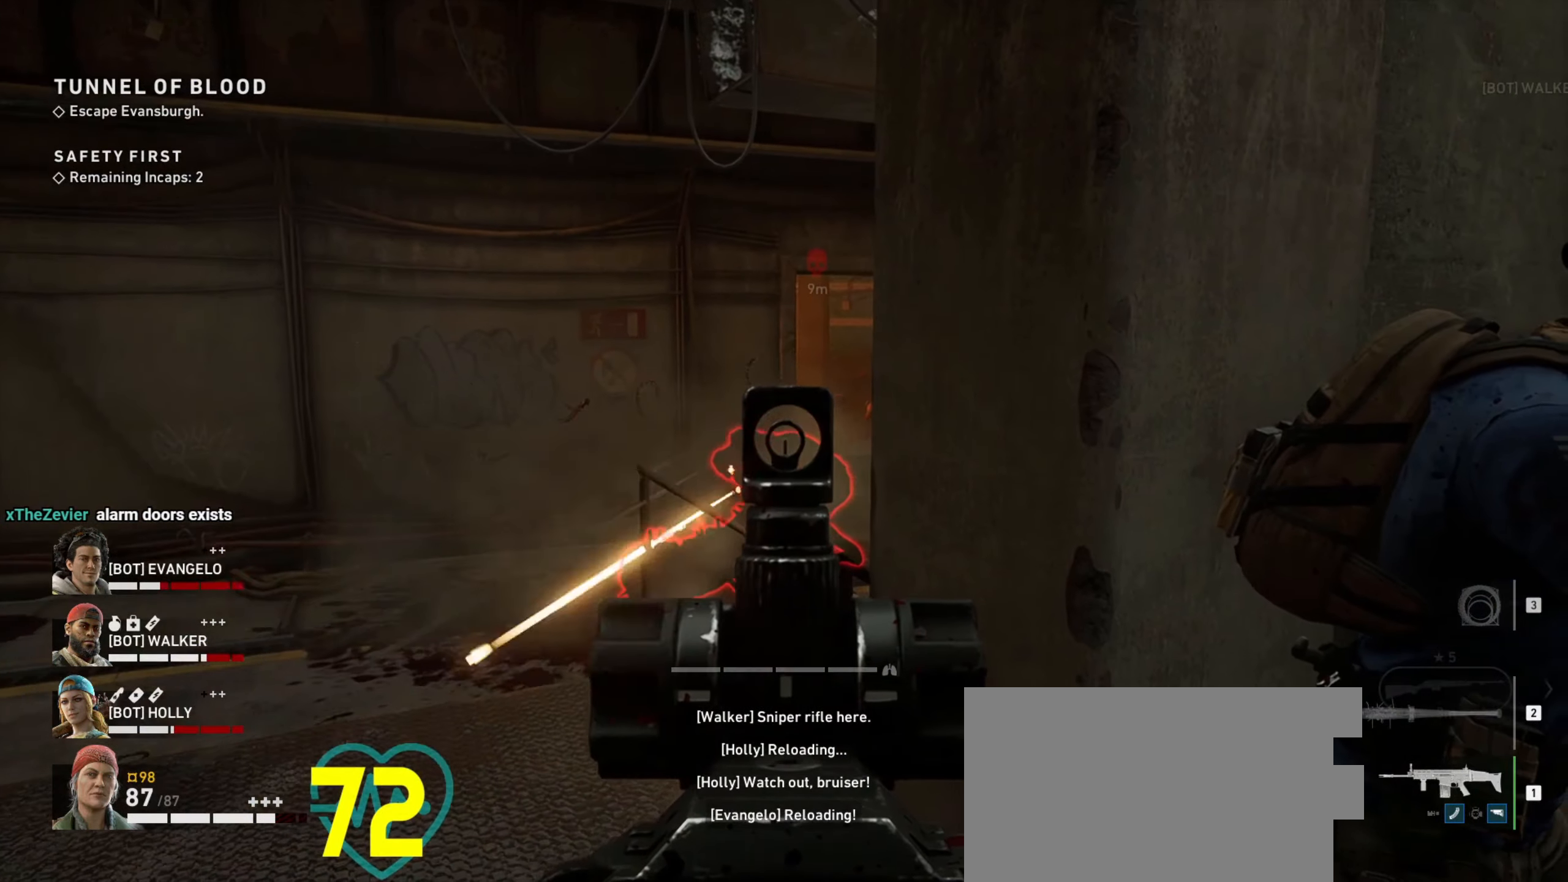
{"keys": ["w"], "mouse": ["left", "right"], "events": [[150, "mouse_left", "down"], [333, "w", "down"], [383, "a", "down"], [483, "a", "up"]]}
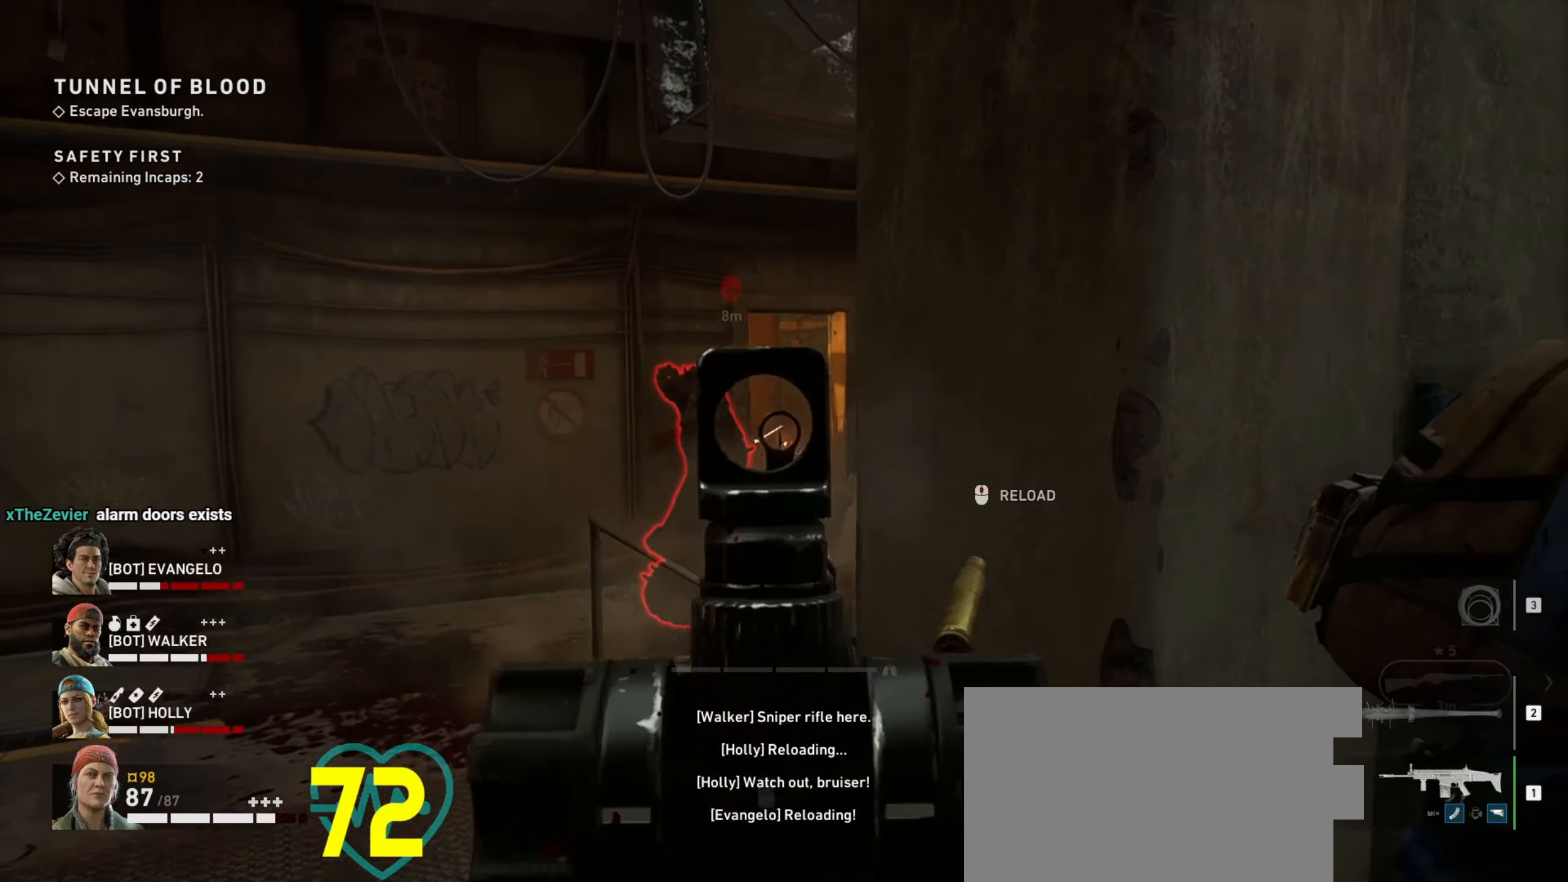
{"keys": [], "mouse": ["left", "right"], "events": [[33, "w", "up"]]}
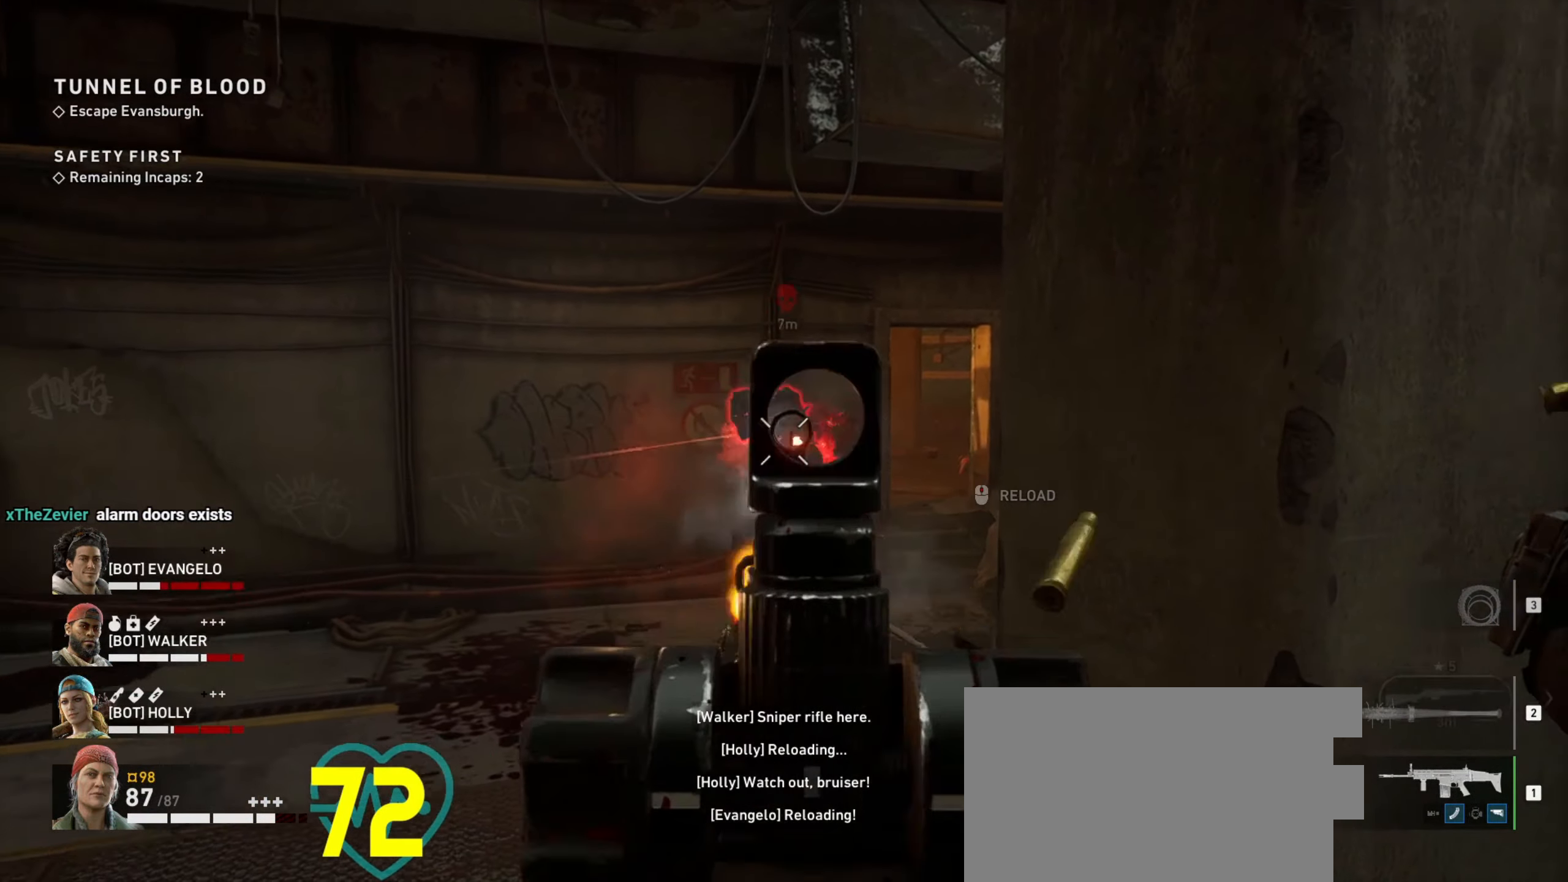
{"keys": [], "mouse": ["left", "right"], "events": []}
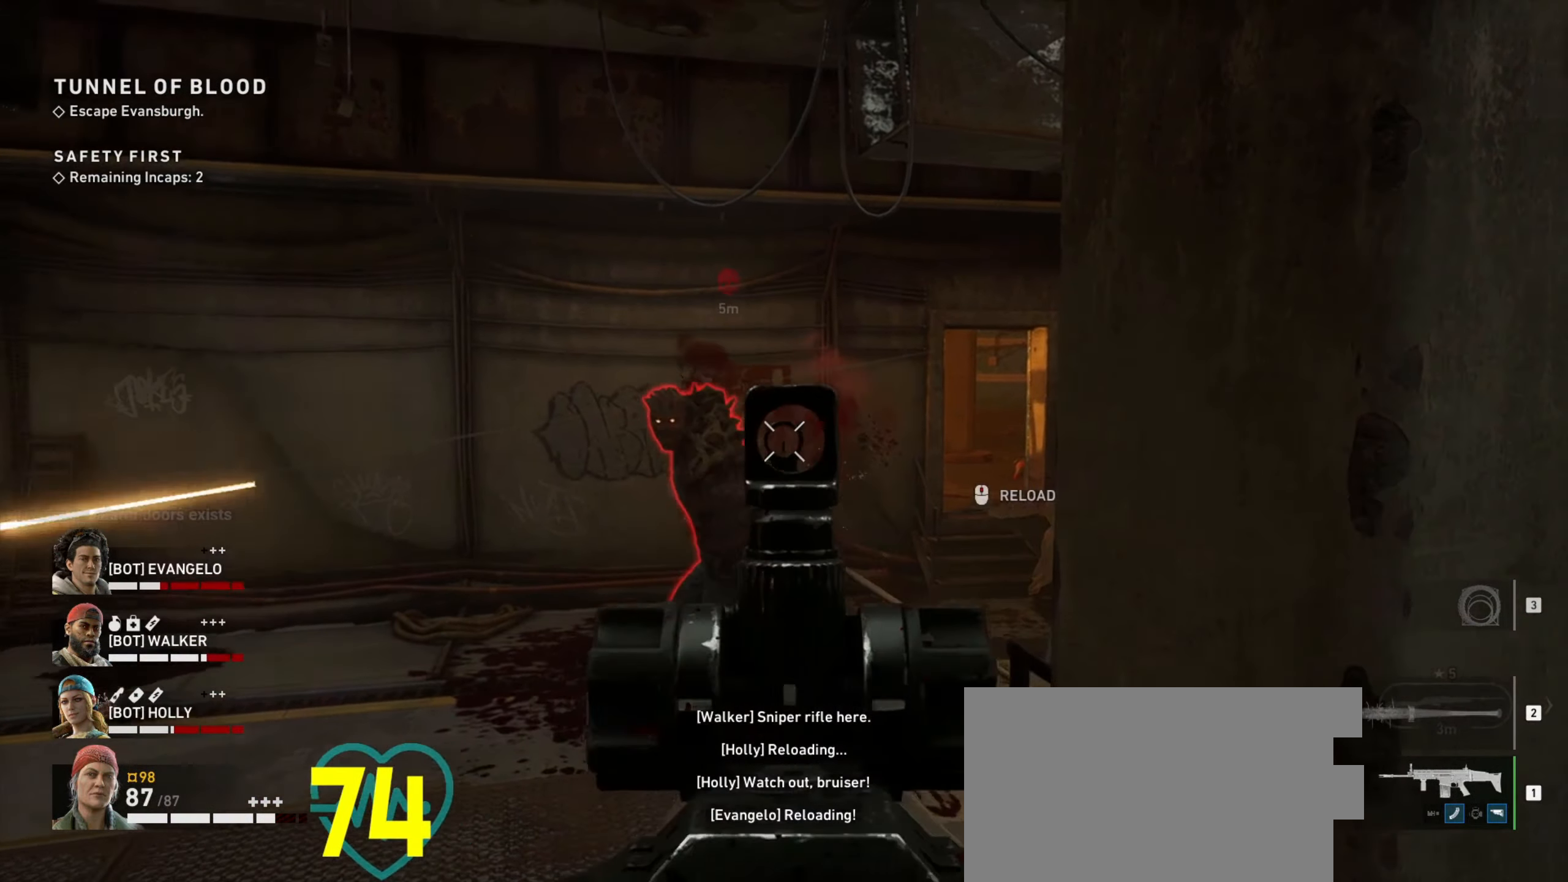
{"keys": ["d", "s"], "mouse": [], "events": [[383, "d", "down"], [433, "mouse_left", "up"], [433, "mouse_right", "up"], [433, "s", "down"]]}
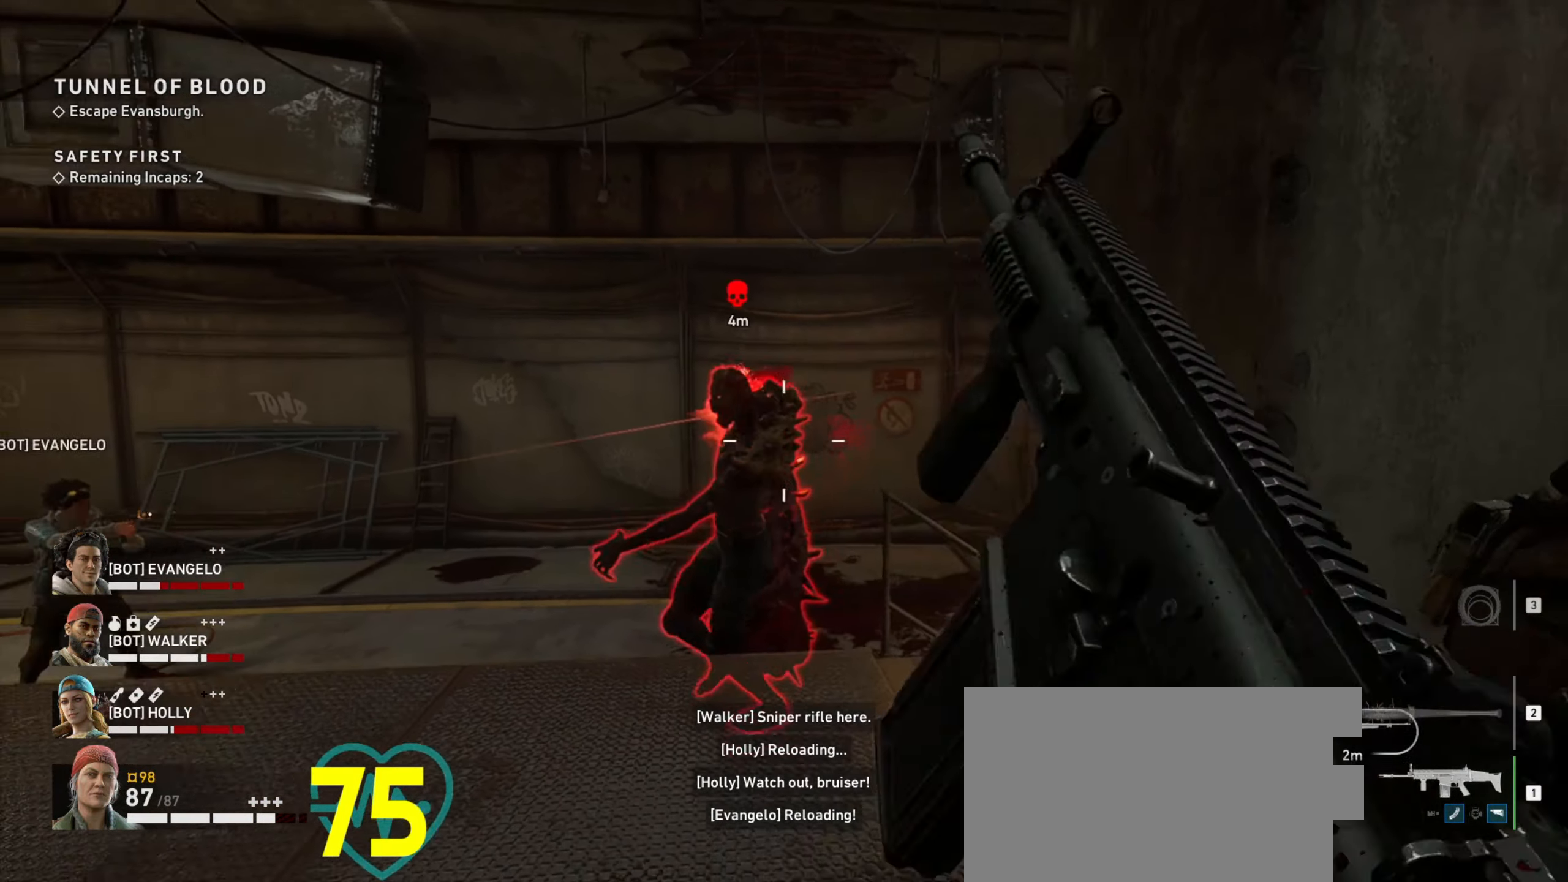
{"keys": ["d"], "mouse": [], "events": [[350, "mouse_wheel", "down"], [400, "mouse_wheel", "up"], [400, "s", "up"]]}
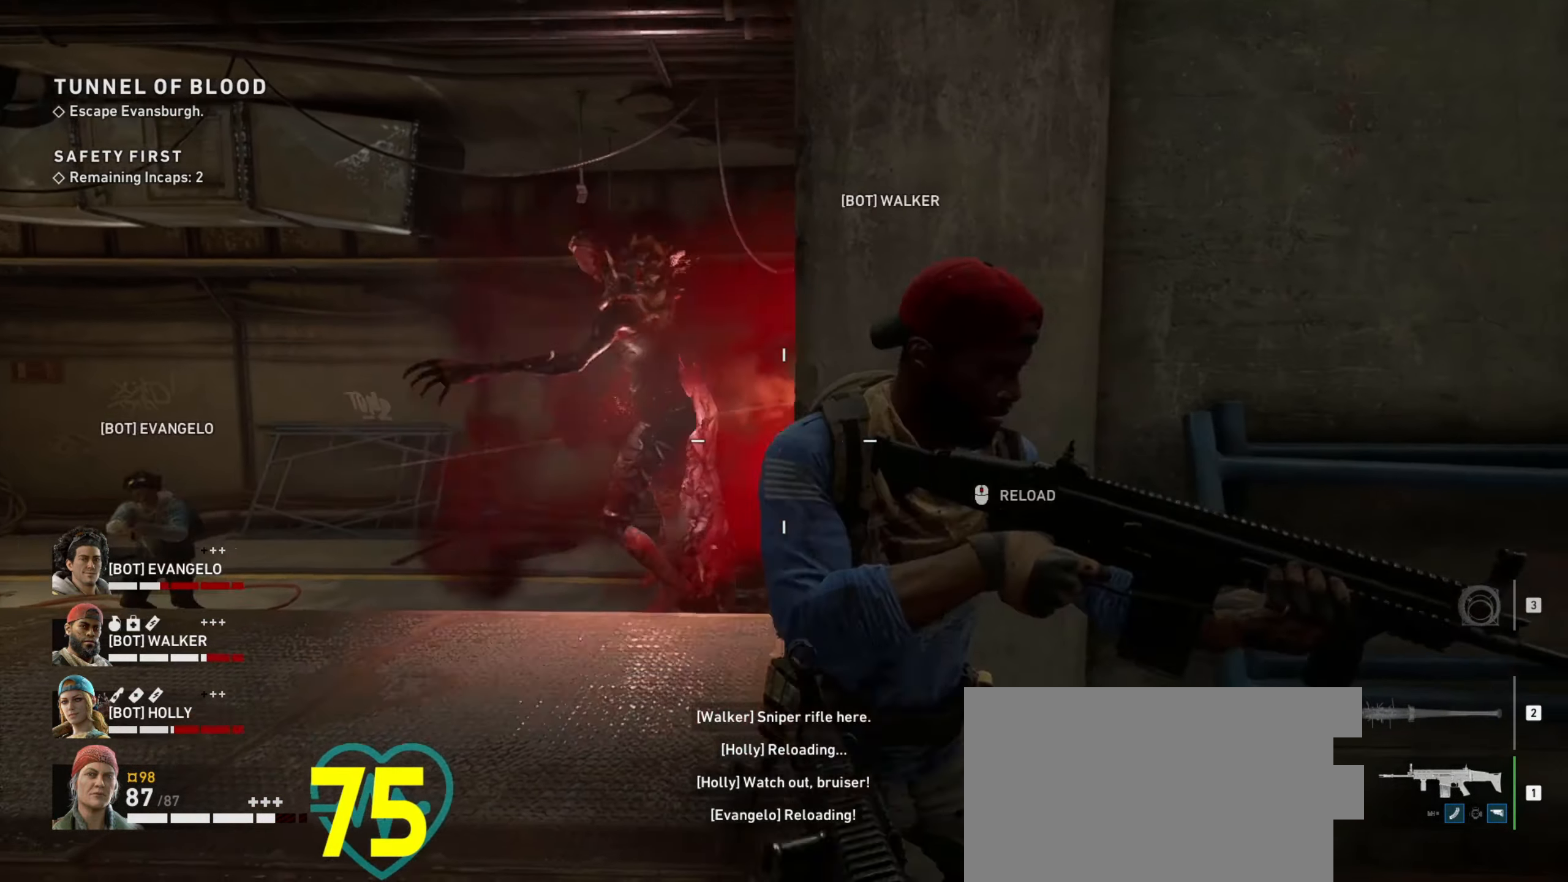
{"keys": ["a", "w"], "mouse": [], "events": [[316, "w", "down"], [366, "a", "down"], [366, "d", "up"]]}
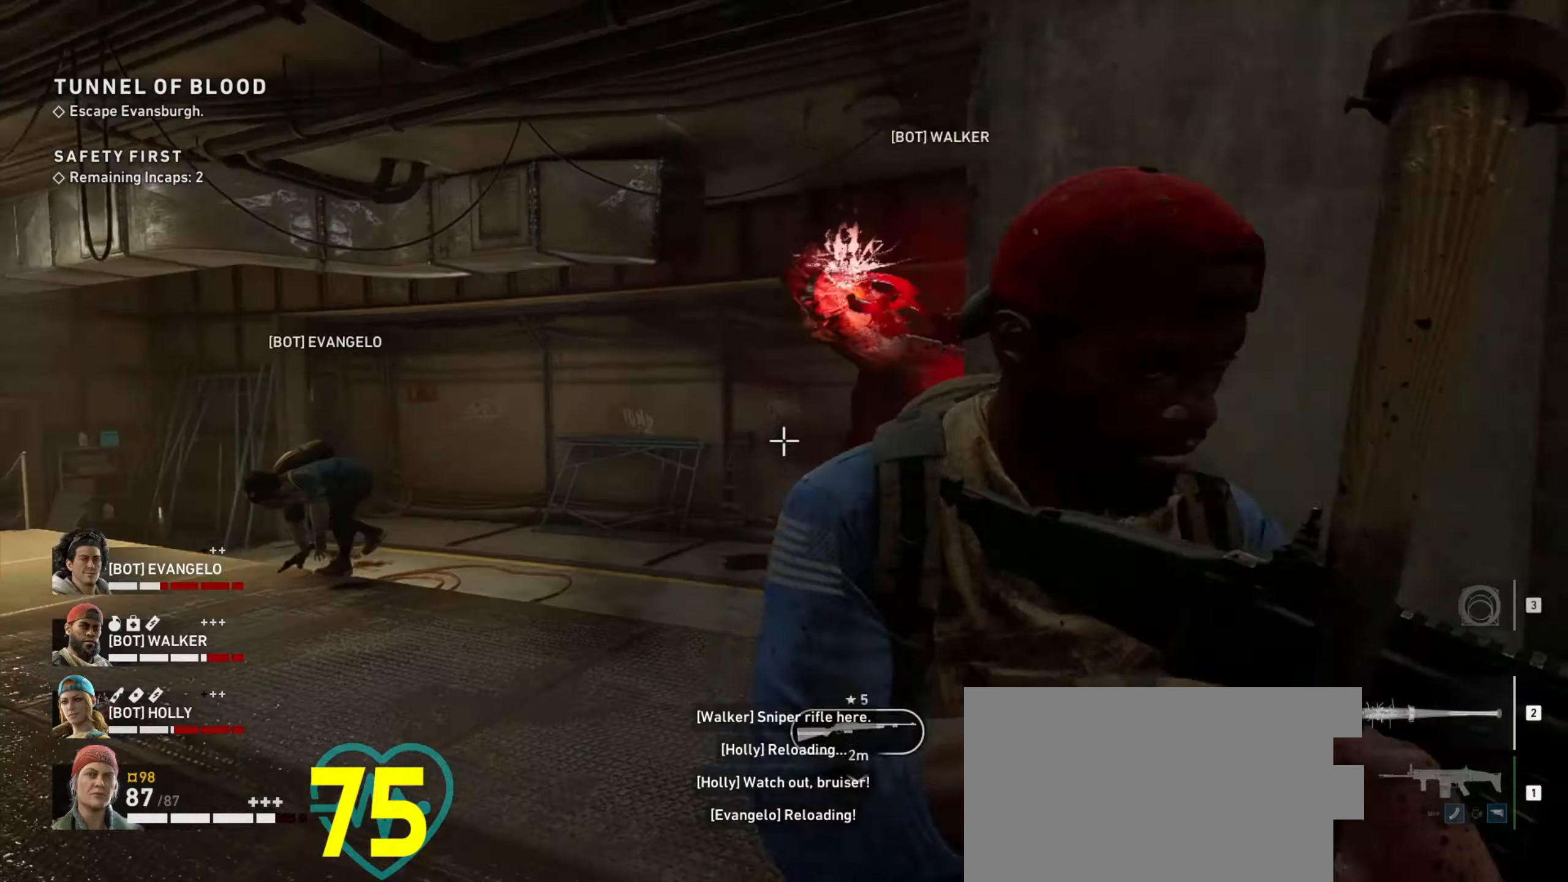
{"keys": ["d", "shift", "w"], "mouse": [], "events": [[100, "shift", "down"], [150, "a", "up"], [400, "d", "down"]]}